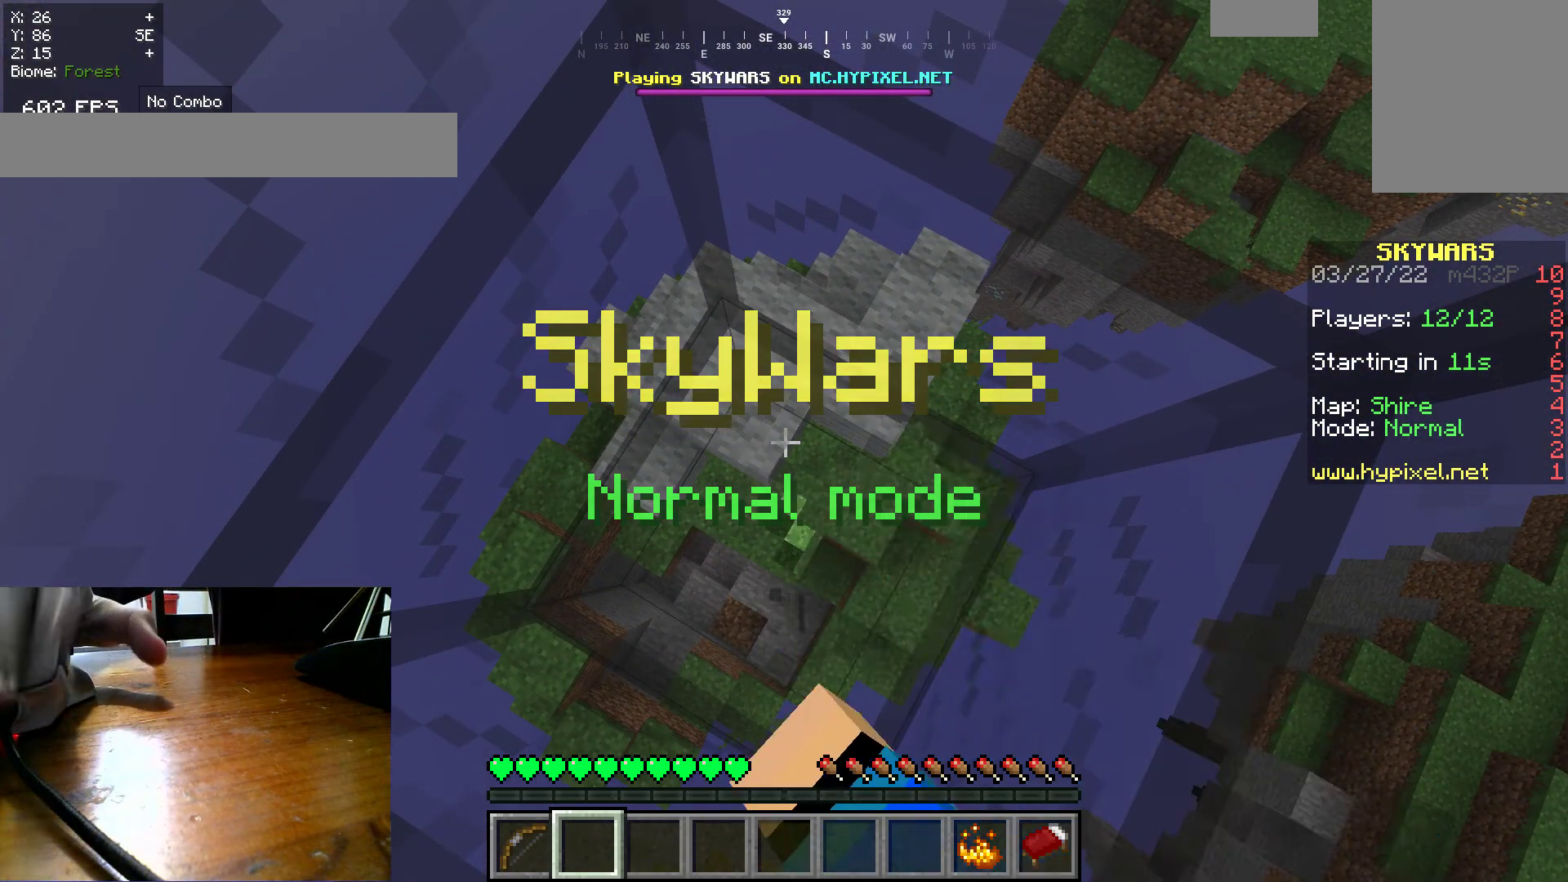
Gameplay with keyboard and mouse; each line is a JSON object with the keys and mouse buttons held at the frame after it. "events" lists presses ("down") and releases ("up") of "a", "d", "s", "w", "mouse_left" and "mouse_right" between this image and that frame as [ms after this image, input, new state], when the widget could be followed in between. "mouse_left", "mouse_right" = the "left", "right" buttons of the "mouse" list. No other keys are recorded. Fast repeated clicks can show as one long hold. Mouse movement is not recorded.
{"keys": [], "mouse": [], "events": [[400, "mouse_left", "up"]]}
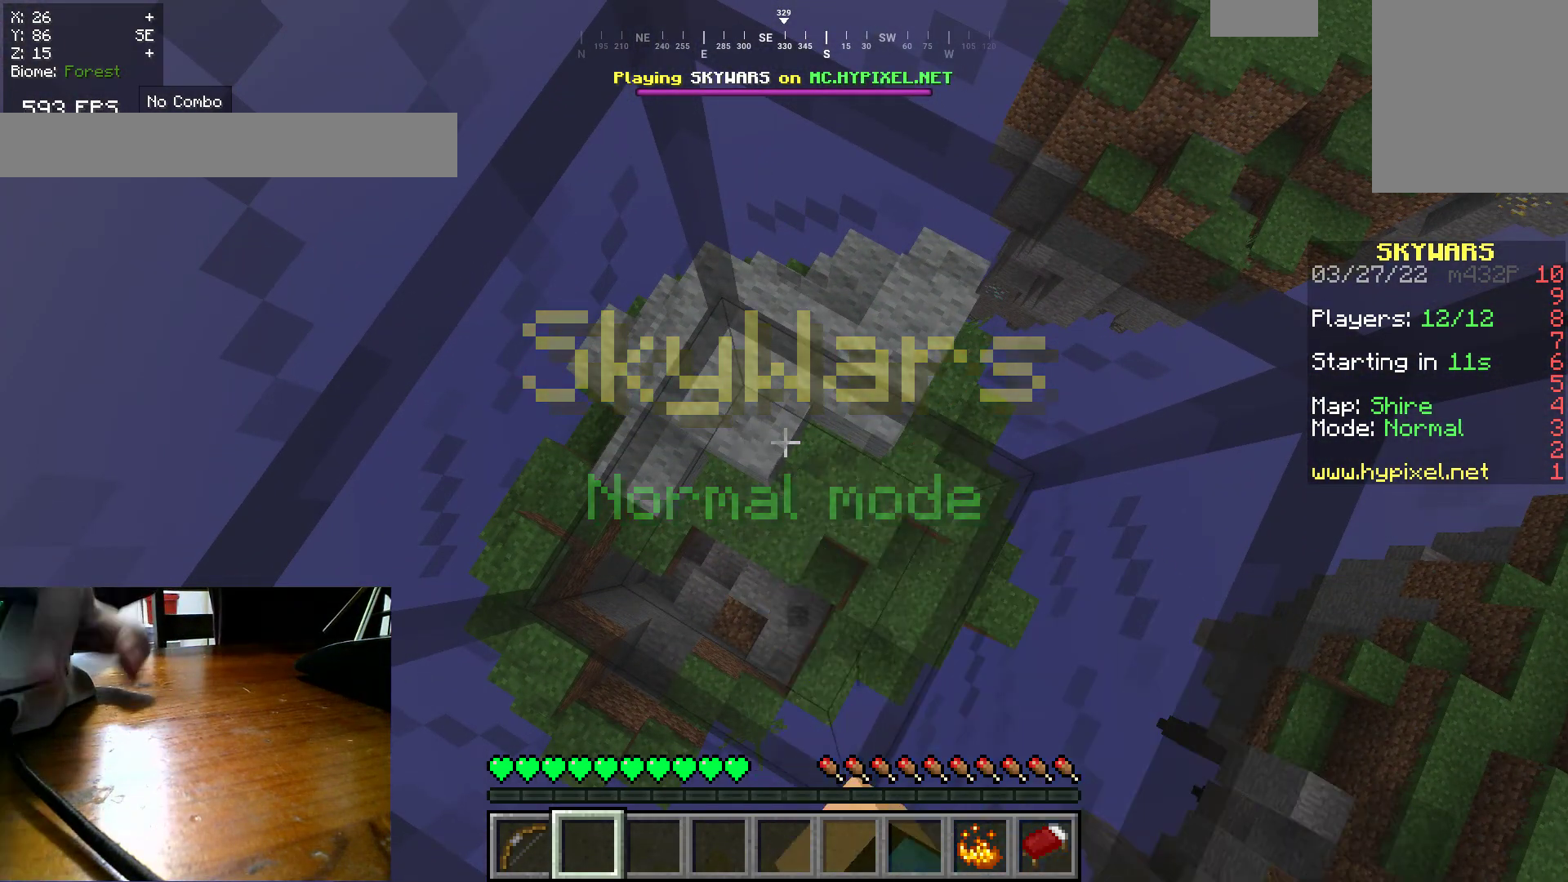
{"keys": [], "mouse": [], "events": []}
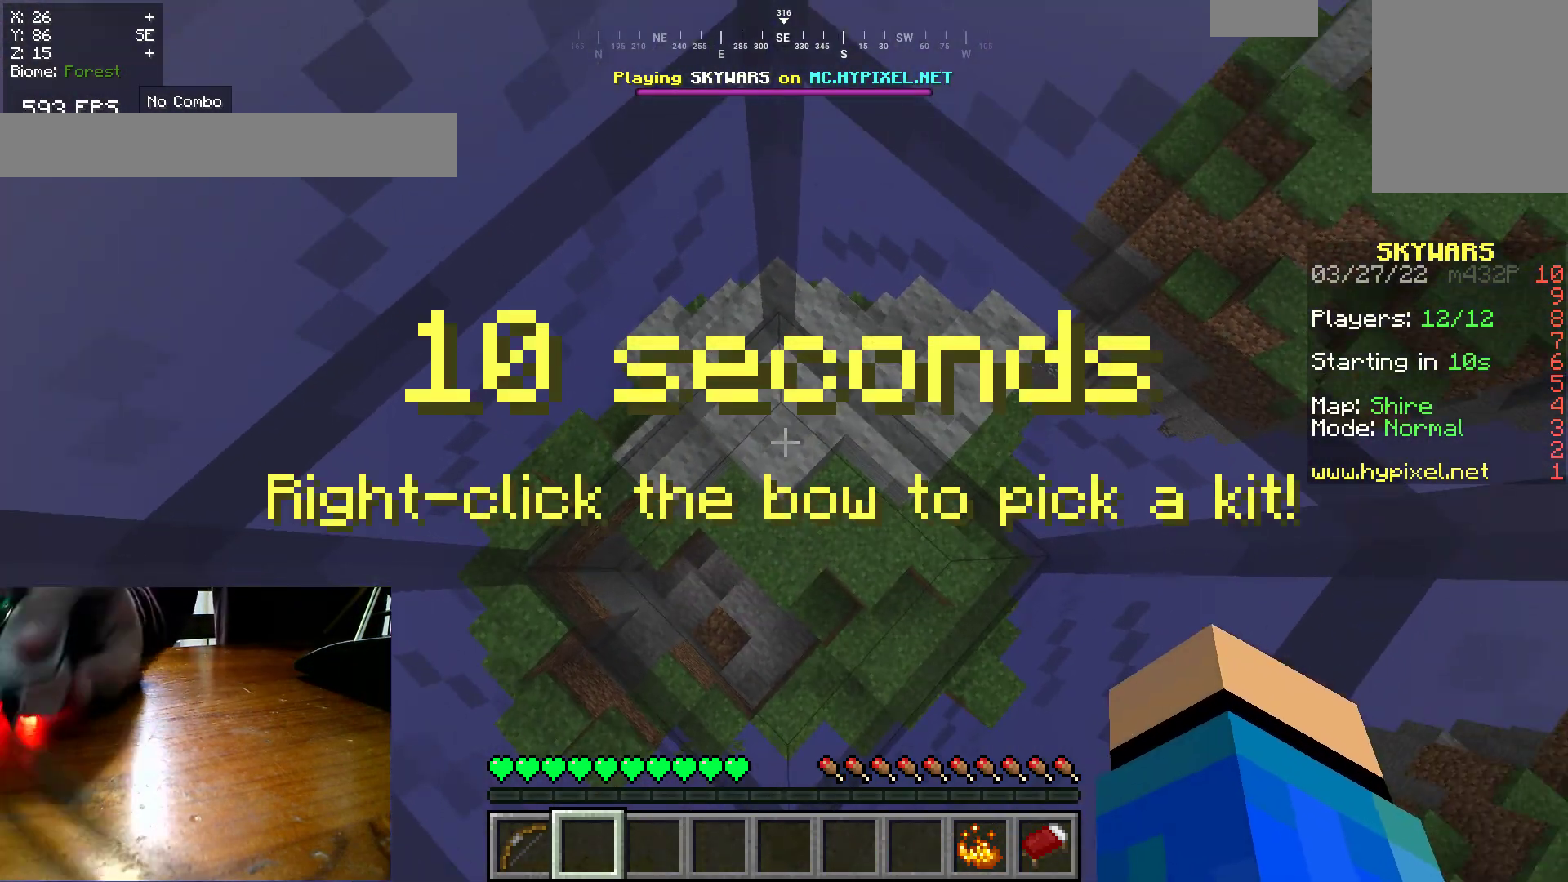
{"keys": [], "mouse": [], "events": []}
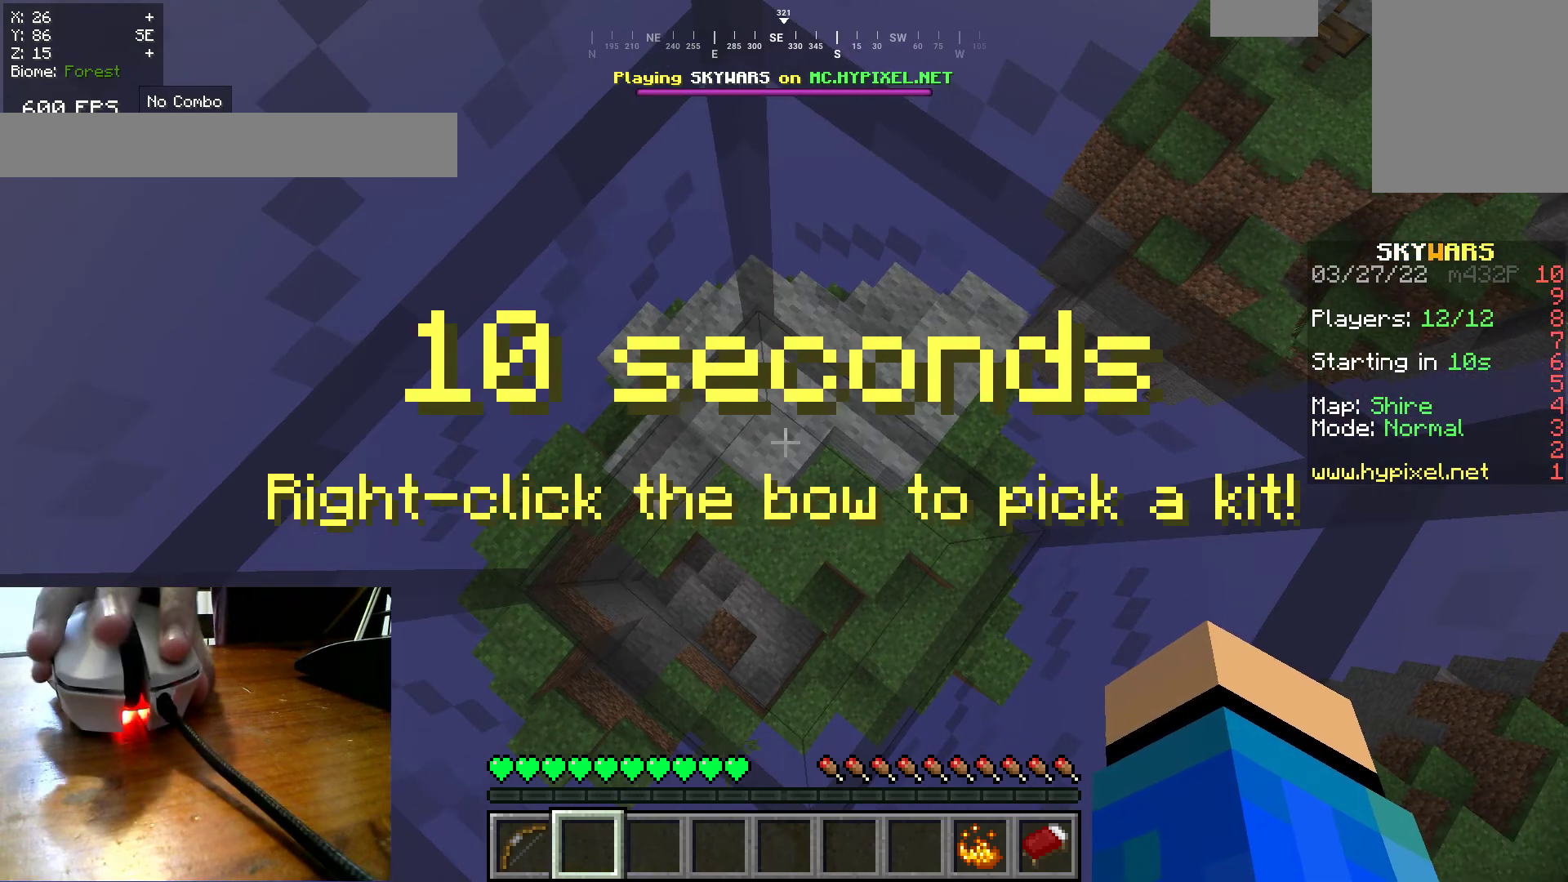
{"keys": [], "mouse": [], "events": []}
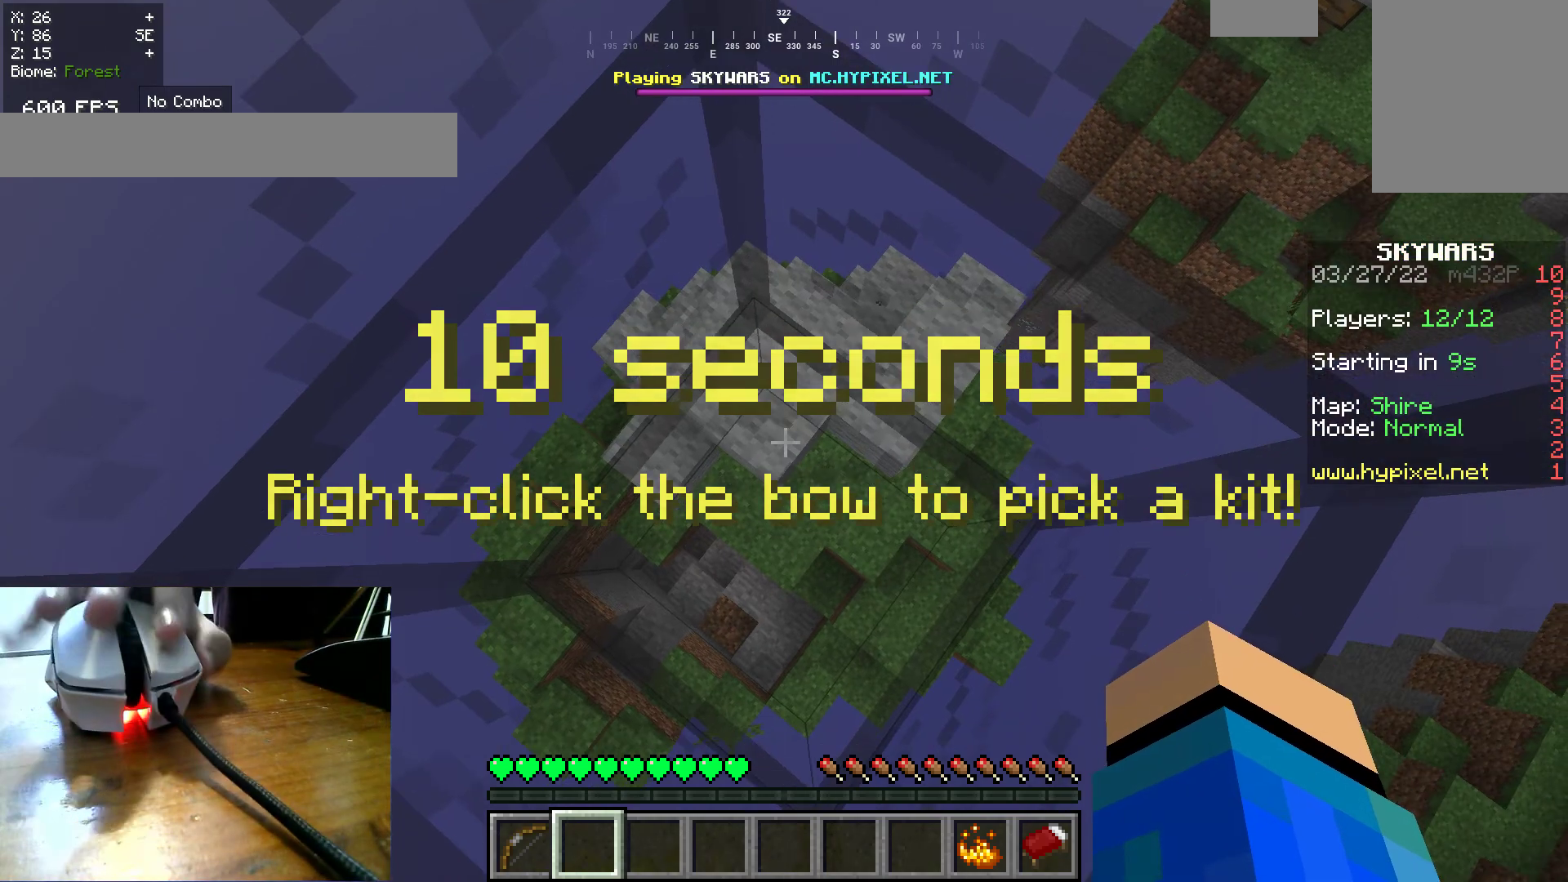
{"keys": [], "mouse": [], "events": []}
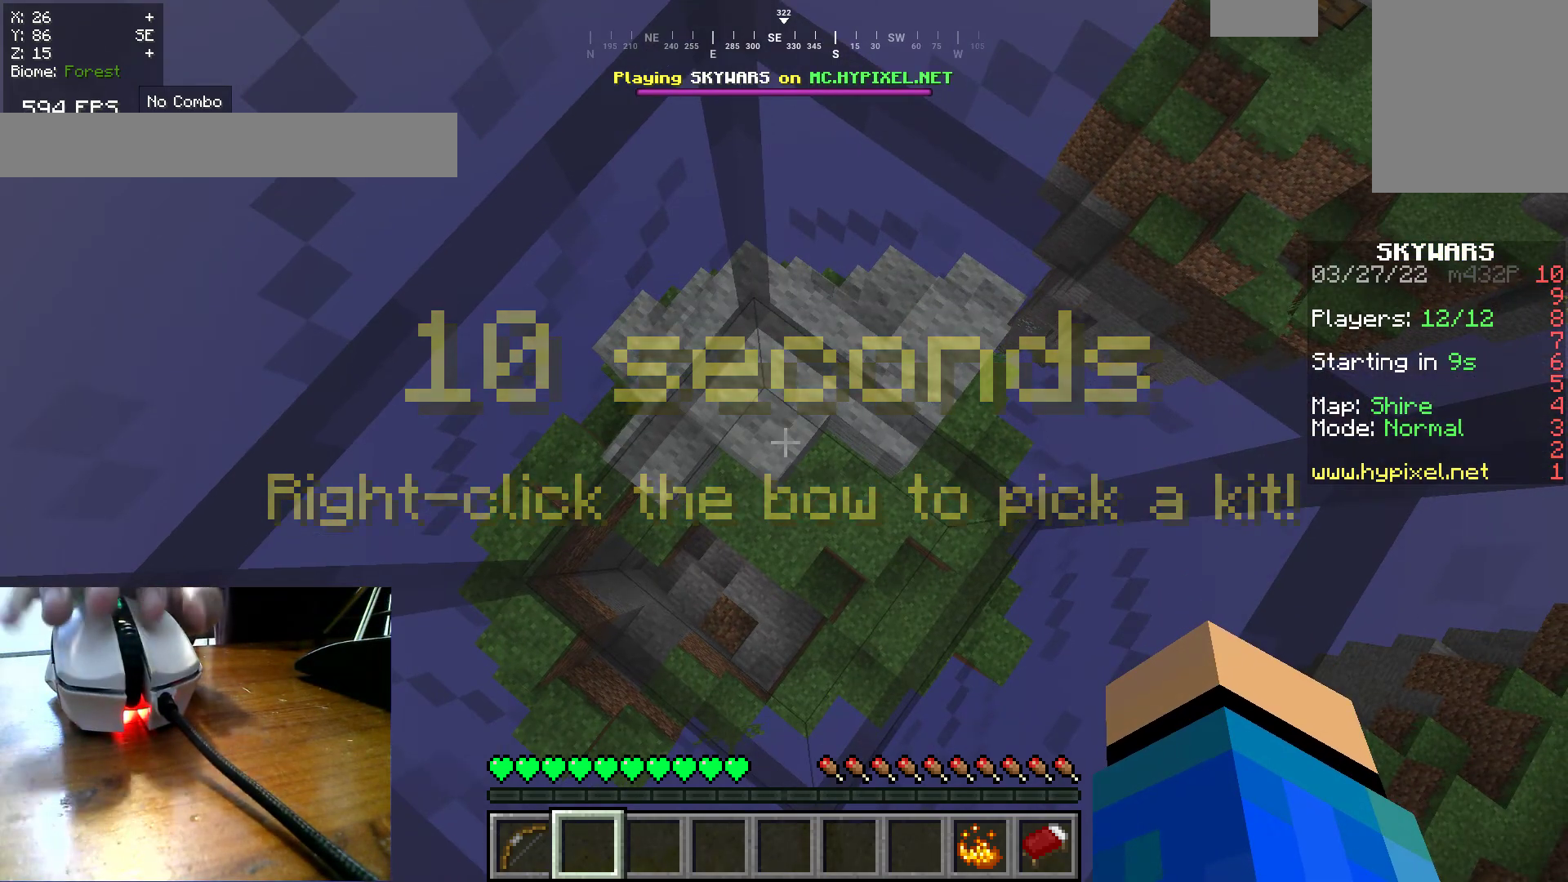
{"keys": [], "mouse": [], "events": []}
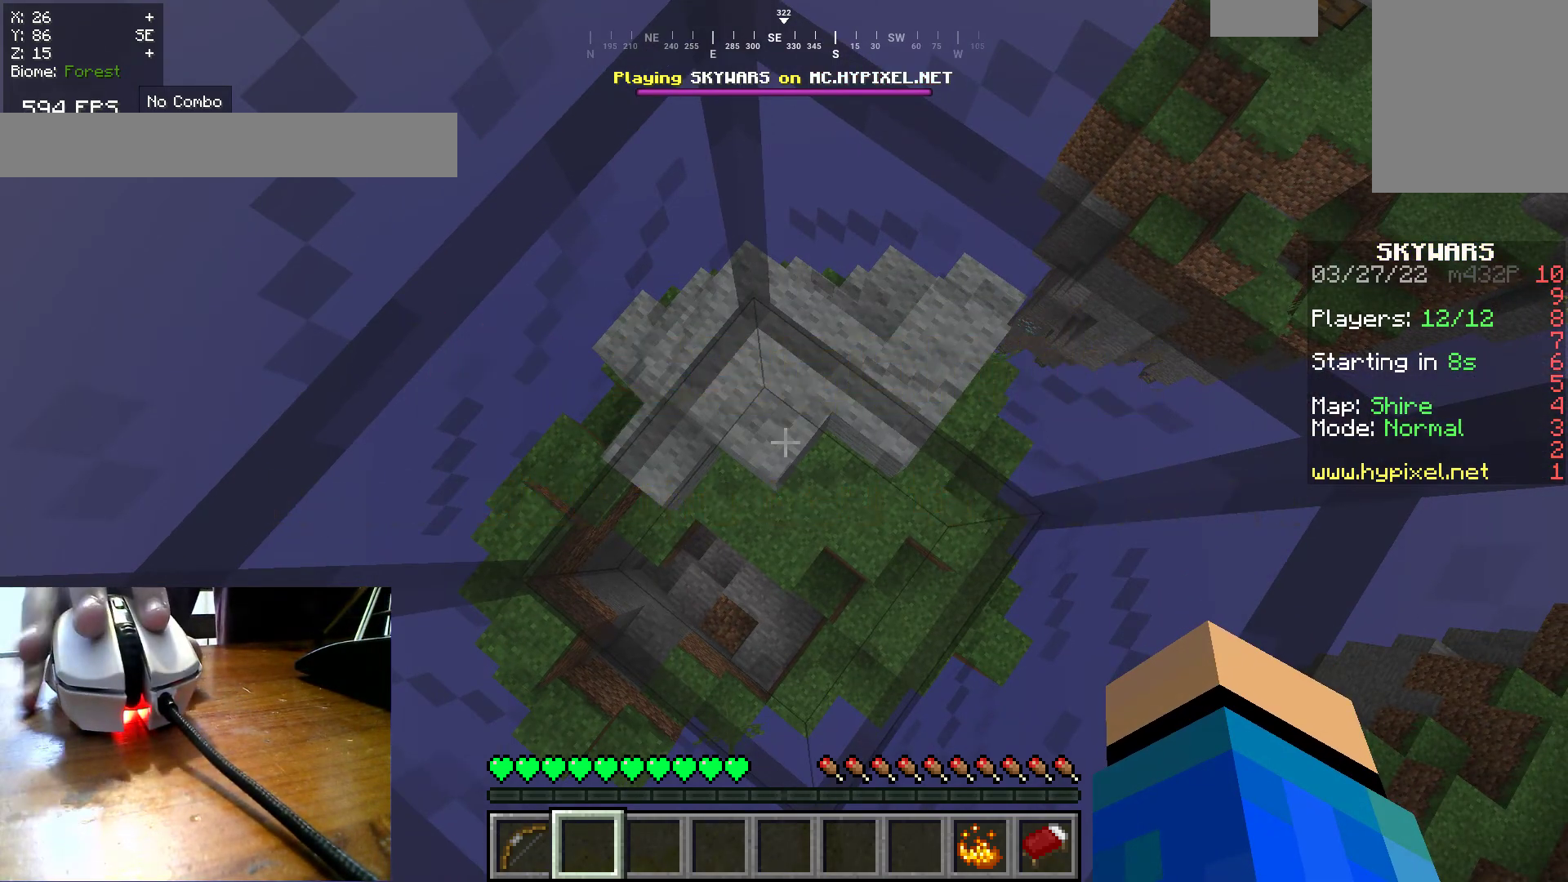
{"keys": [], "mouse": [], "events": []}
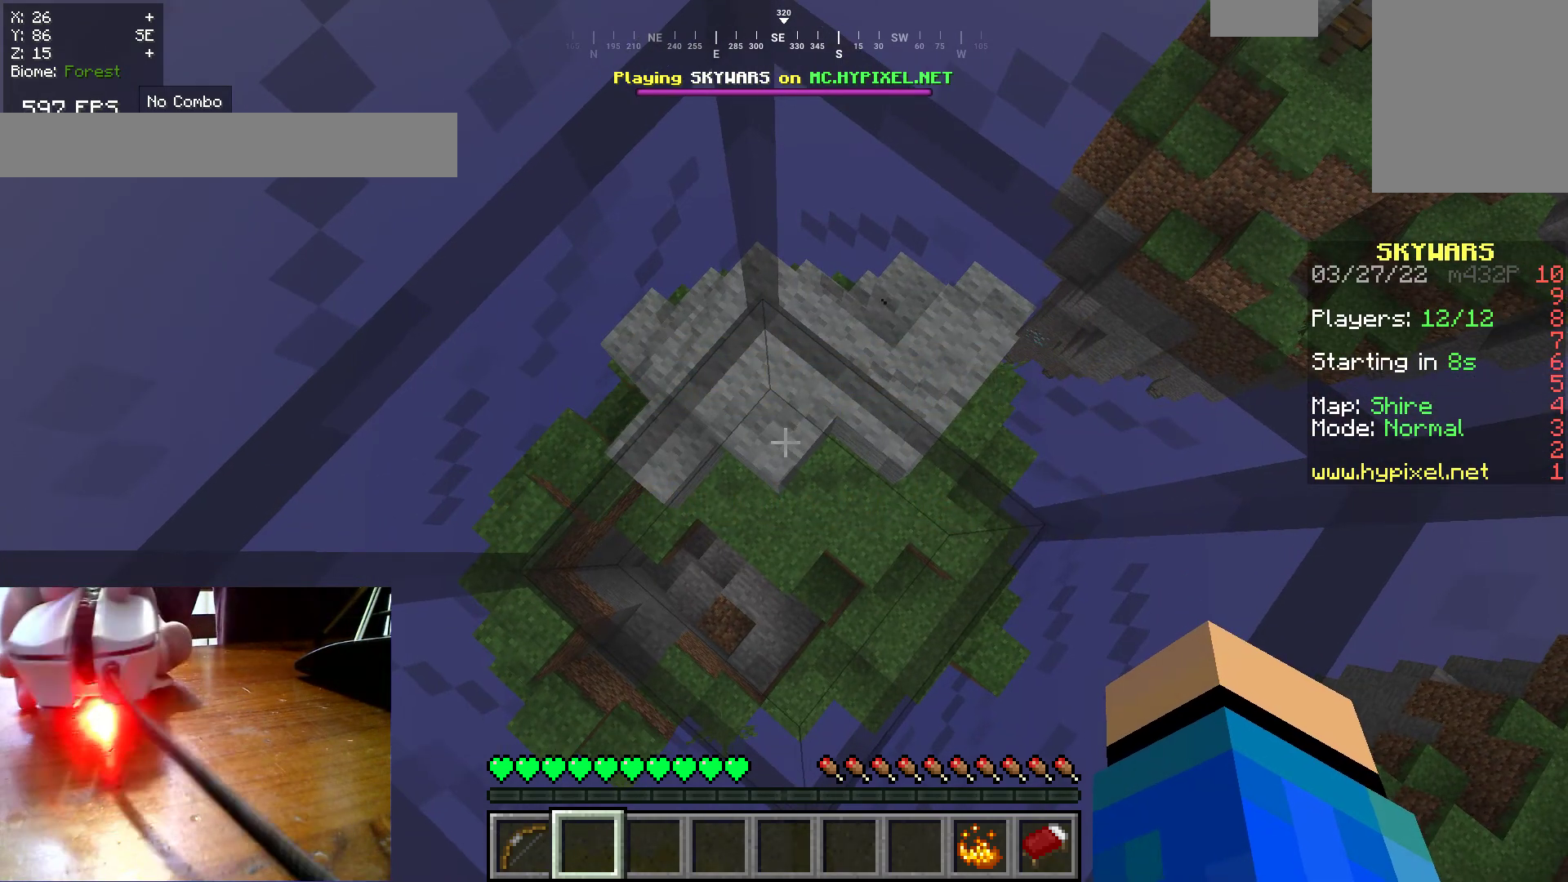
{"keys": [], "mouse": [], "events": []}
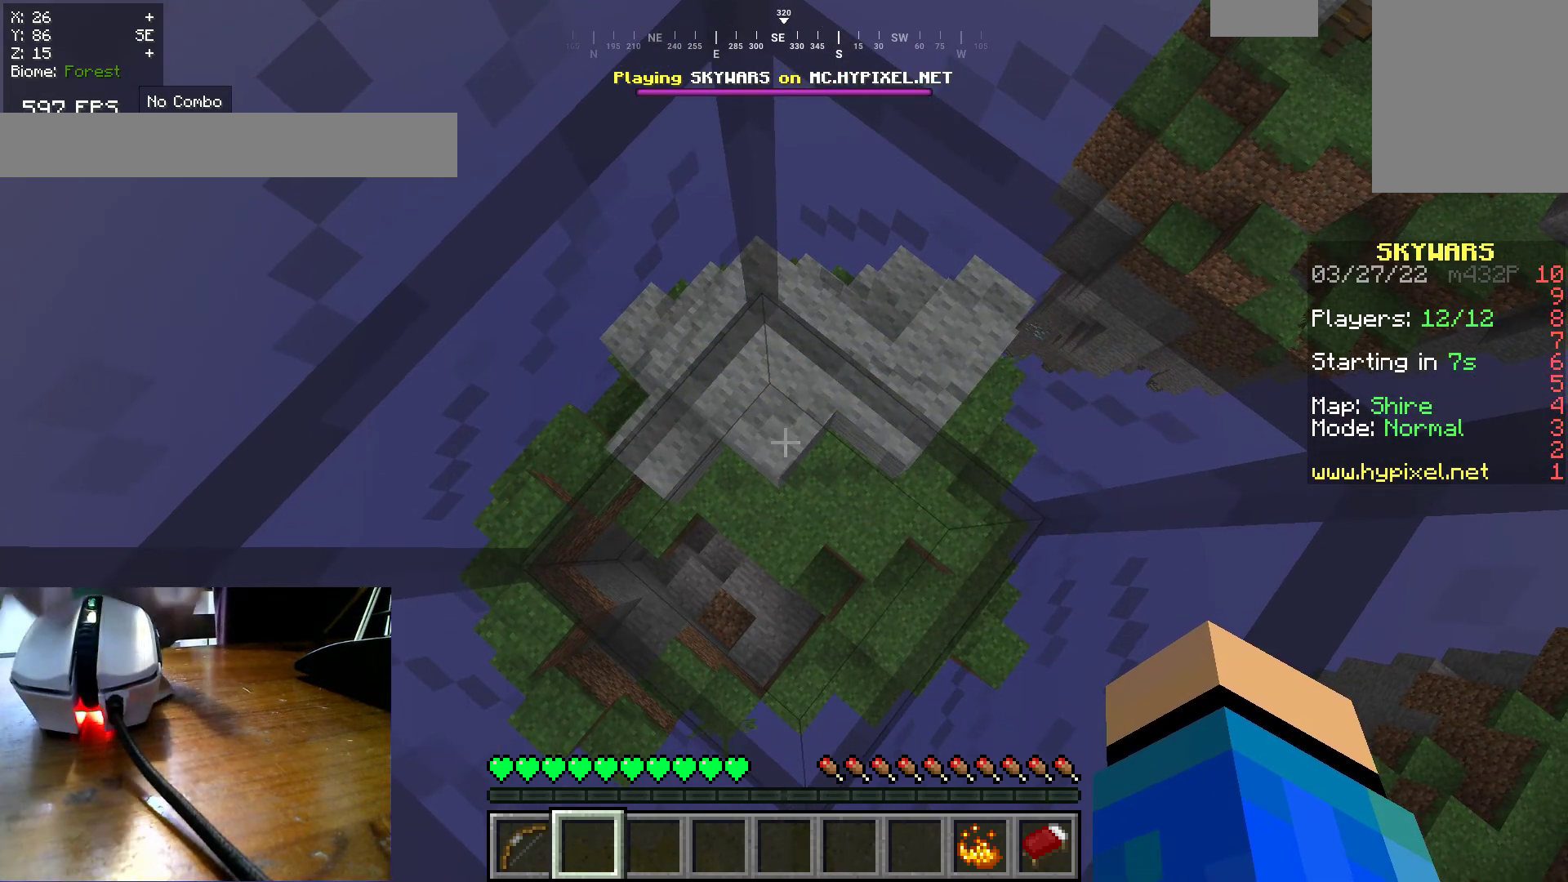
{"keys": [], "mouse": [], "events": []}
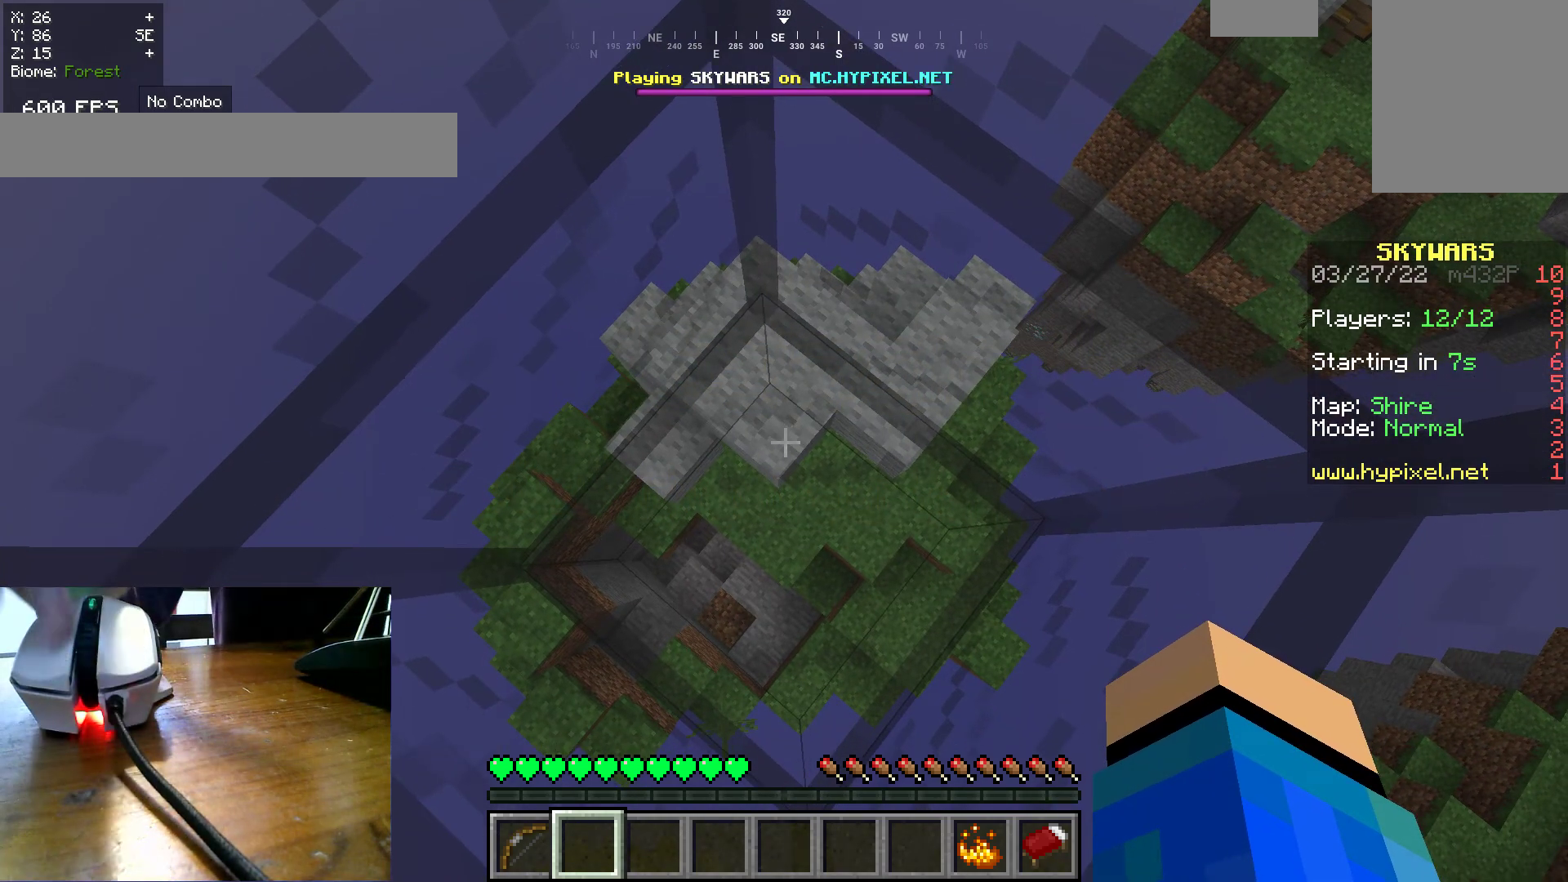
{"keys": [], "mouse": ["right"], "events": [[500, "mouse_right", "down"]]}
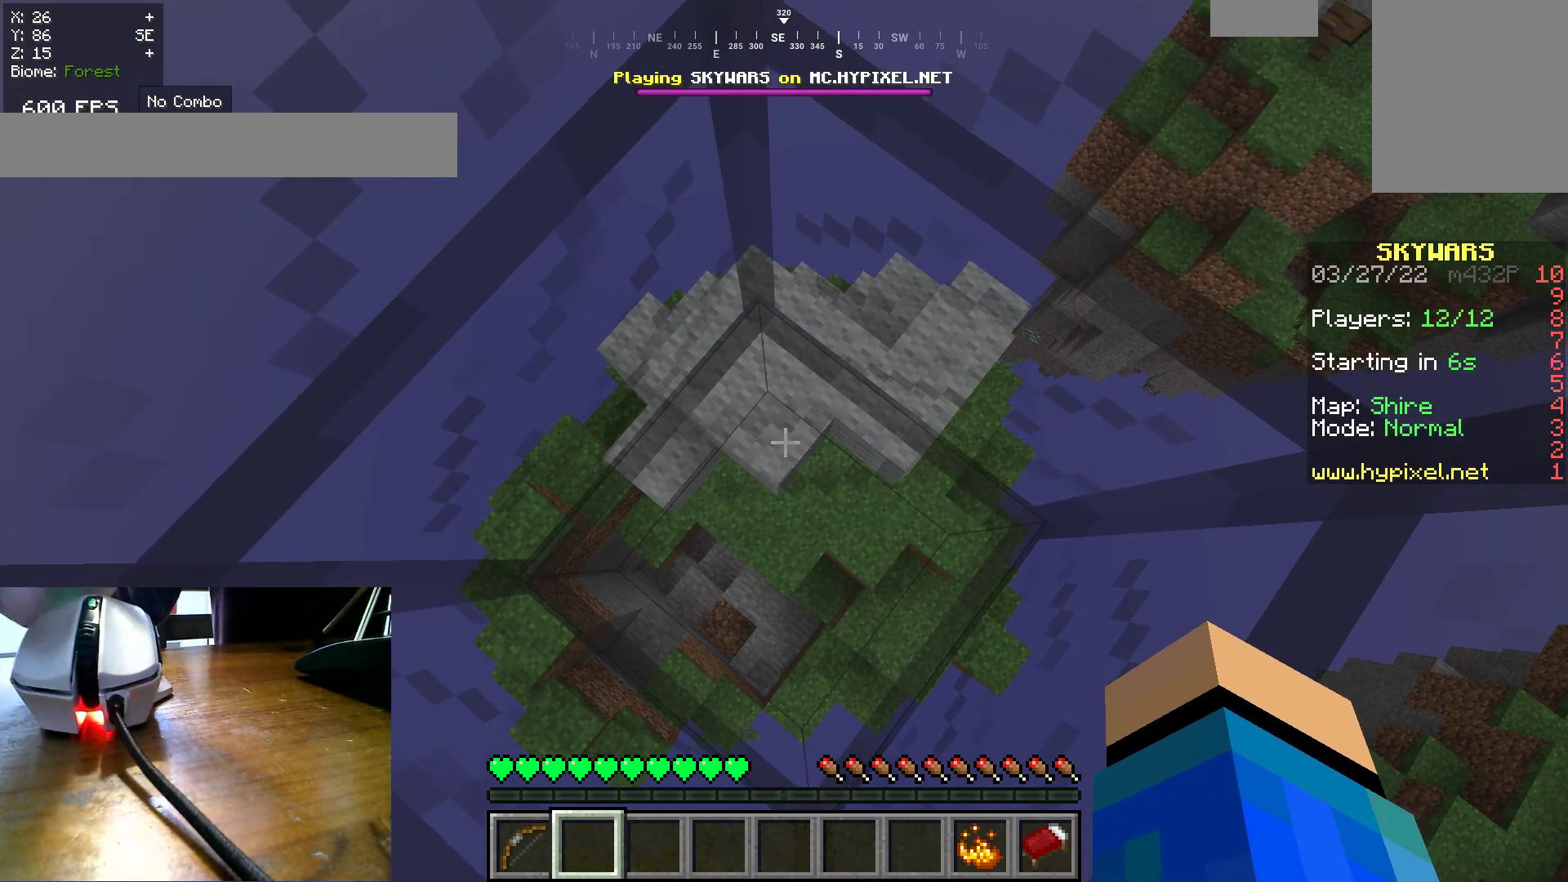
{"keys": [], "mouse": [], "events": [[67, "mouse_right", "up"], [233, "mouse_right", "down"], [317, "mouse_right", "up"]]}
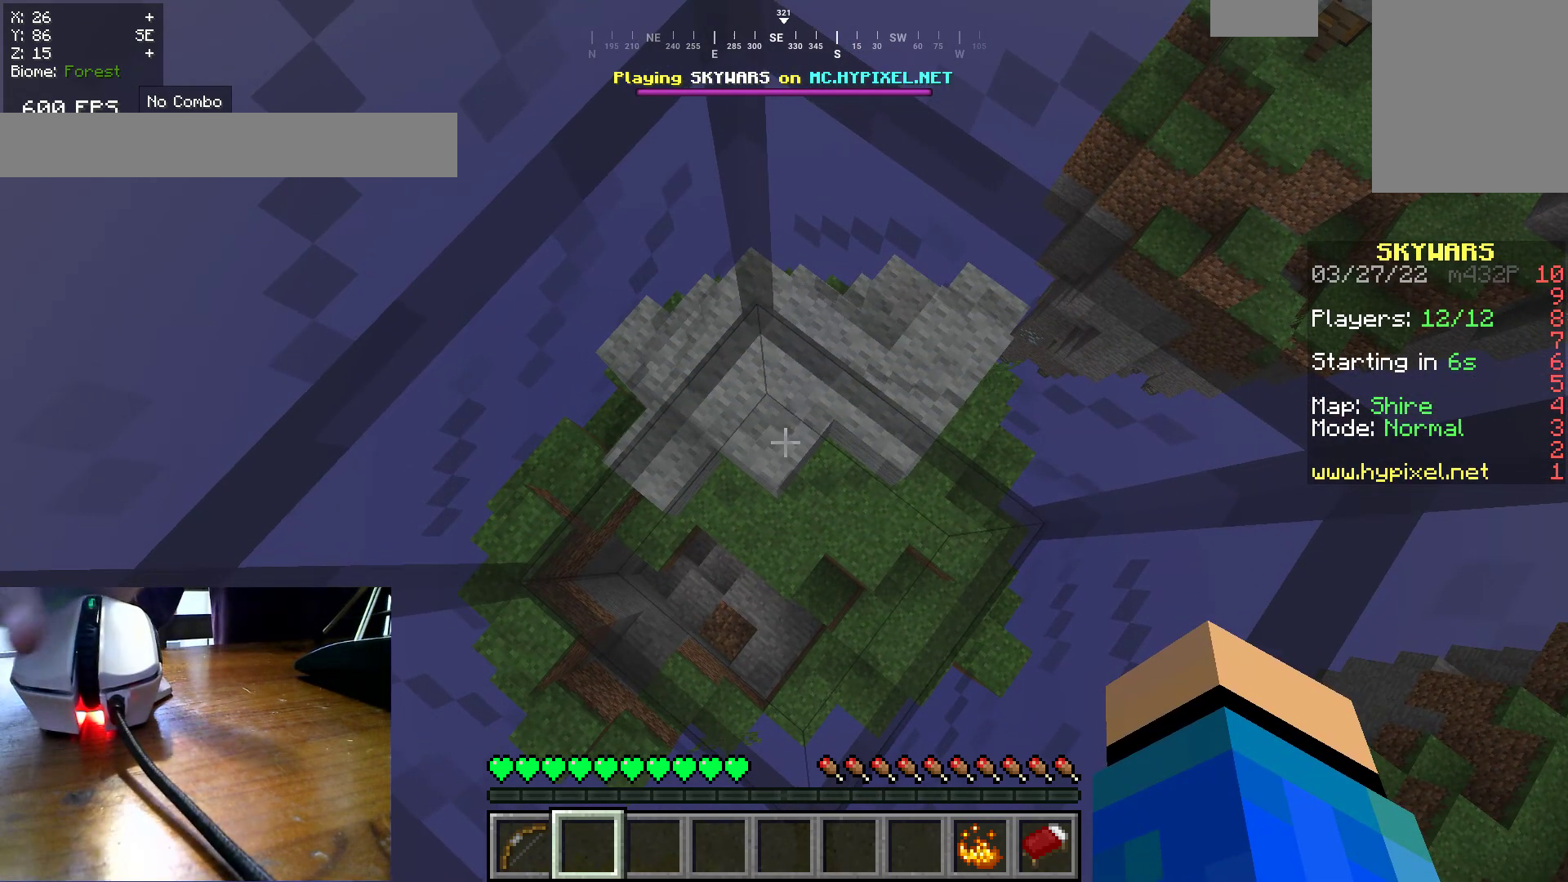
{"keys": [], "mouse": [], "events": []}
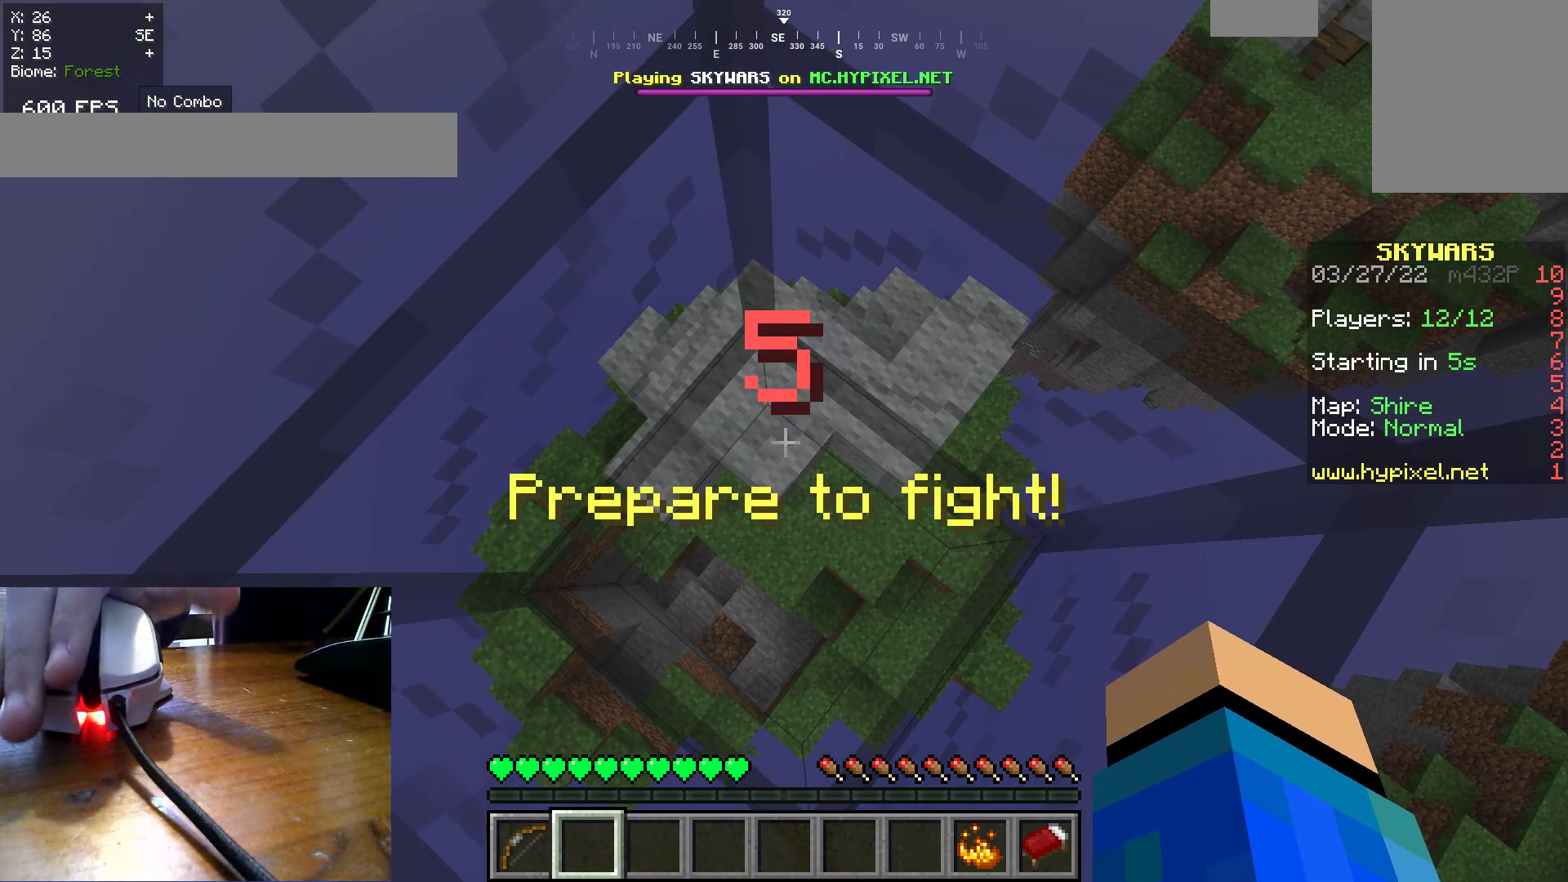
{"keys": [], "mouse": [], "events": []}
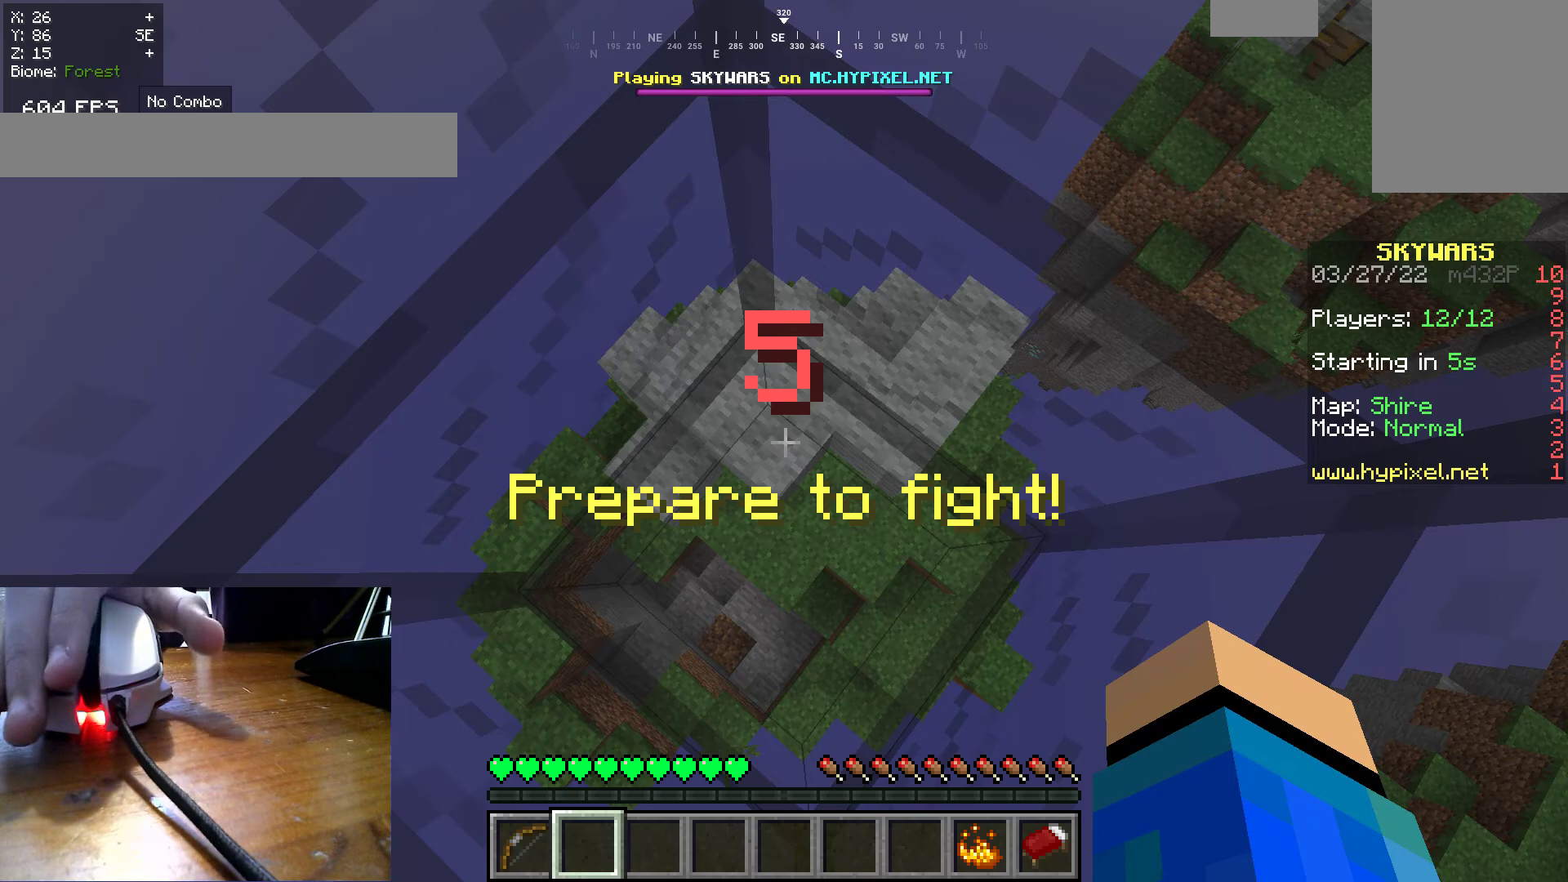
{"keys": [], "mouse": ["right"], "events": [[167, "mouse_right", "down"]]}
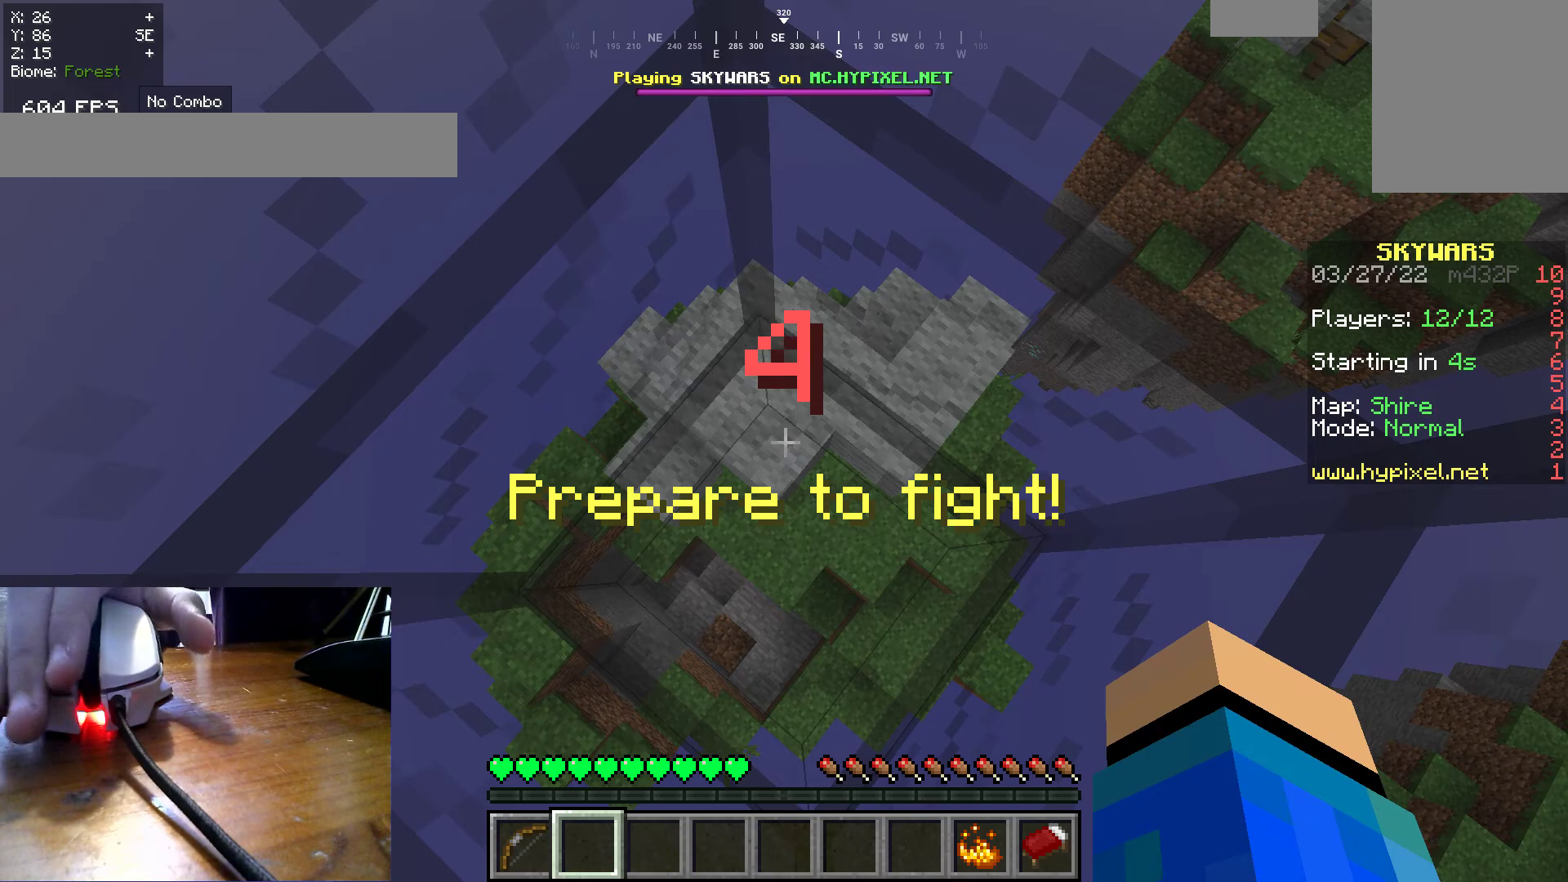
{"keys": [], "mouse": ["right"], "events": [[67, "mouse_right", "up"], [333, "mouse_right", "down"]]}
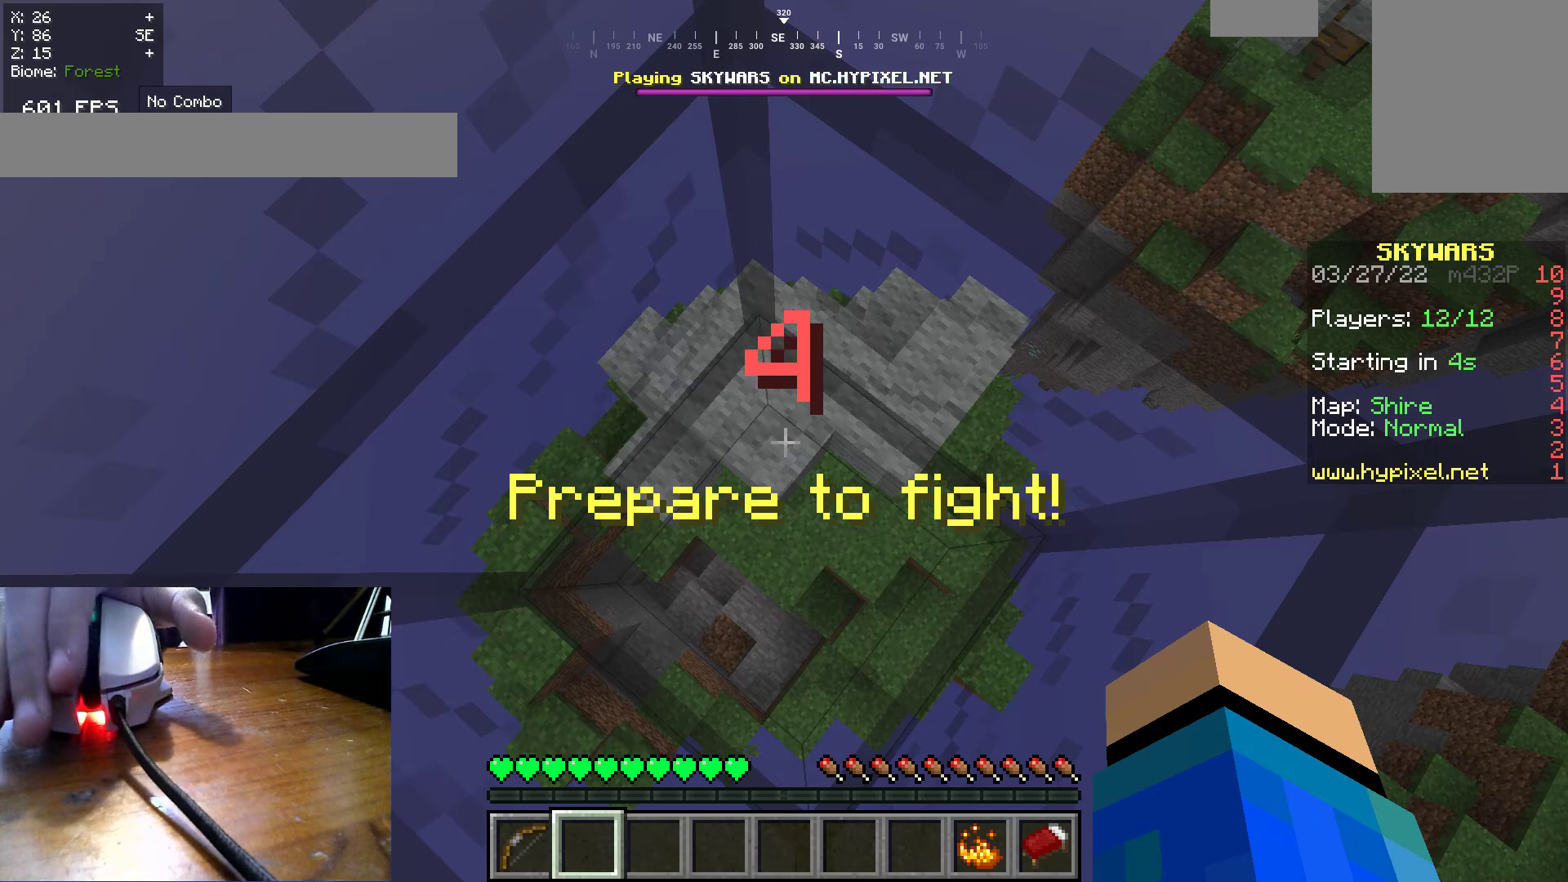
{"keys": [], "mouse": [], "events": [[217, "mouse_right", "up"]]}
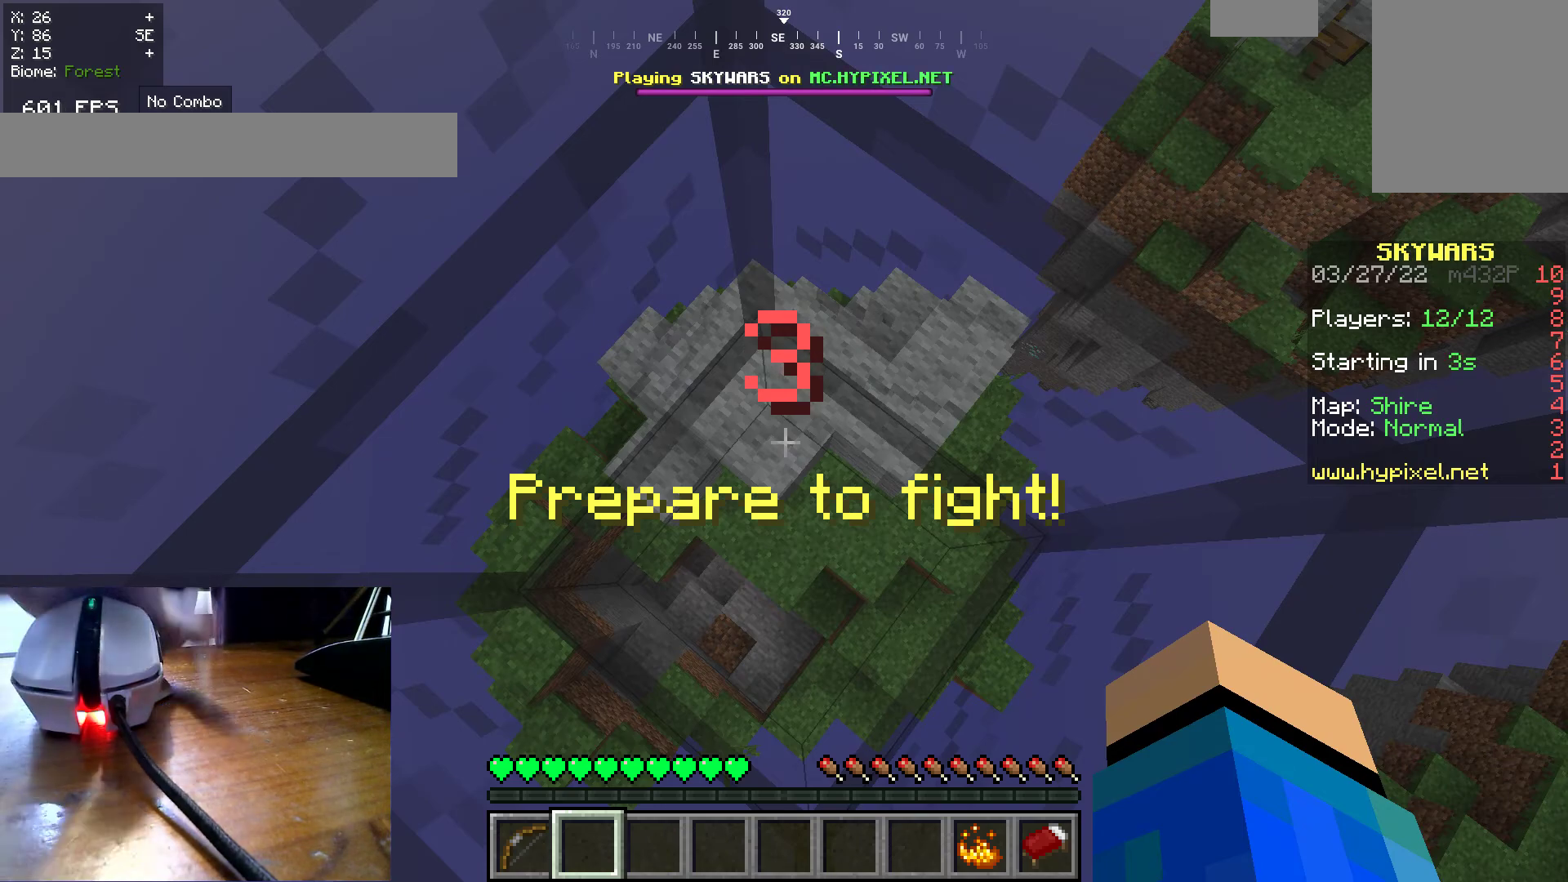
{"keys": ["w"], "mouse": [], "events": [[383, "w", "down"]]}
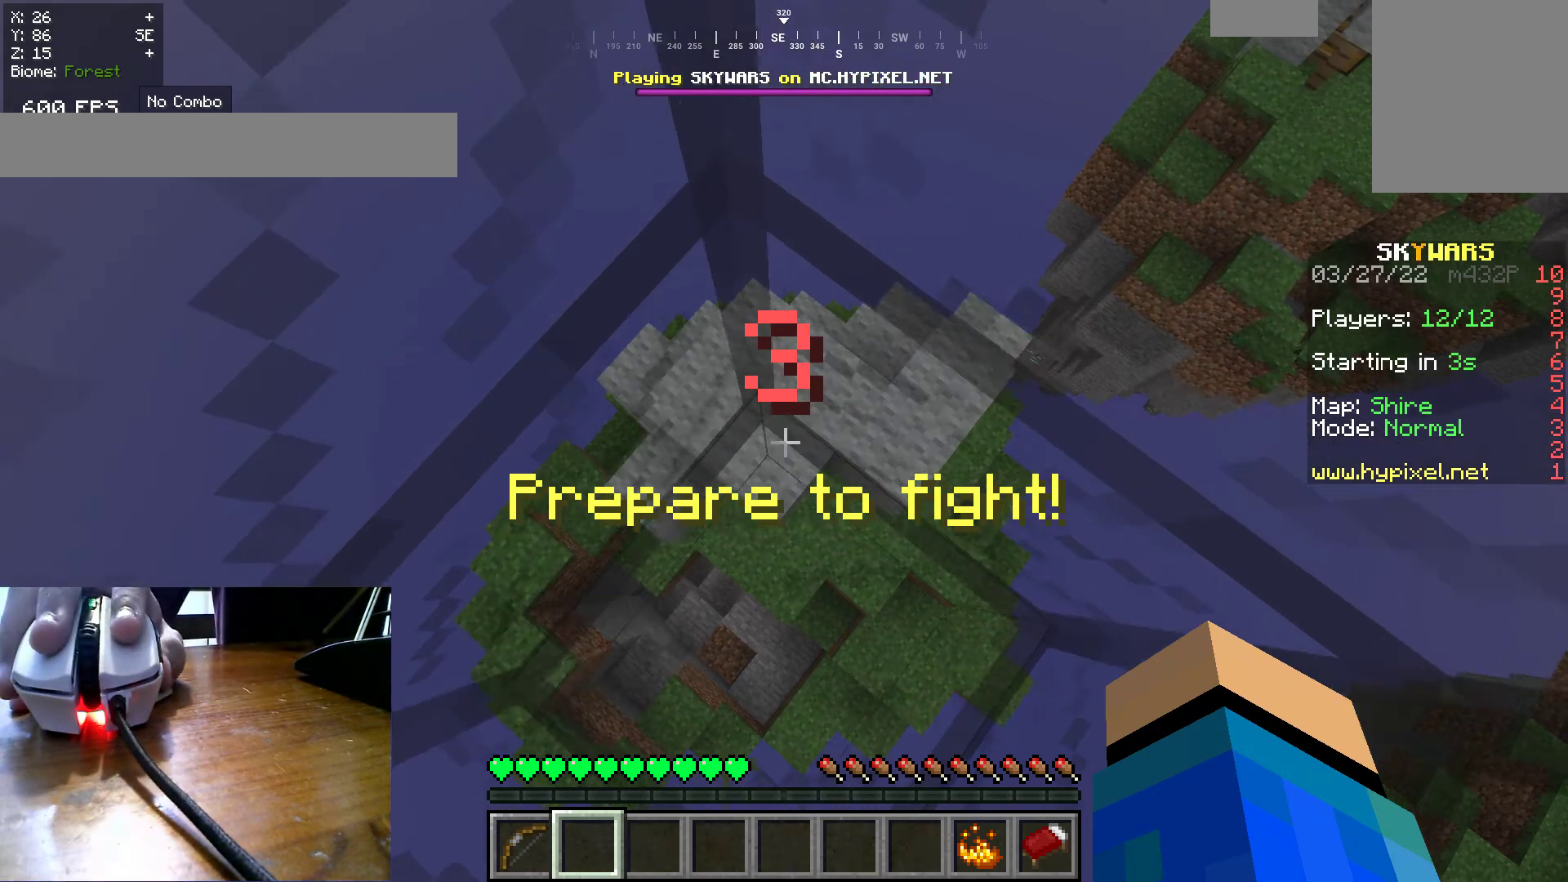
{"keys": [], "mouse": [], "events": [[217, "w", "up"]]}
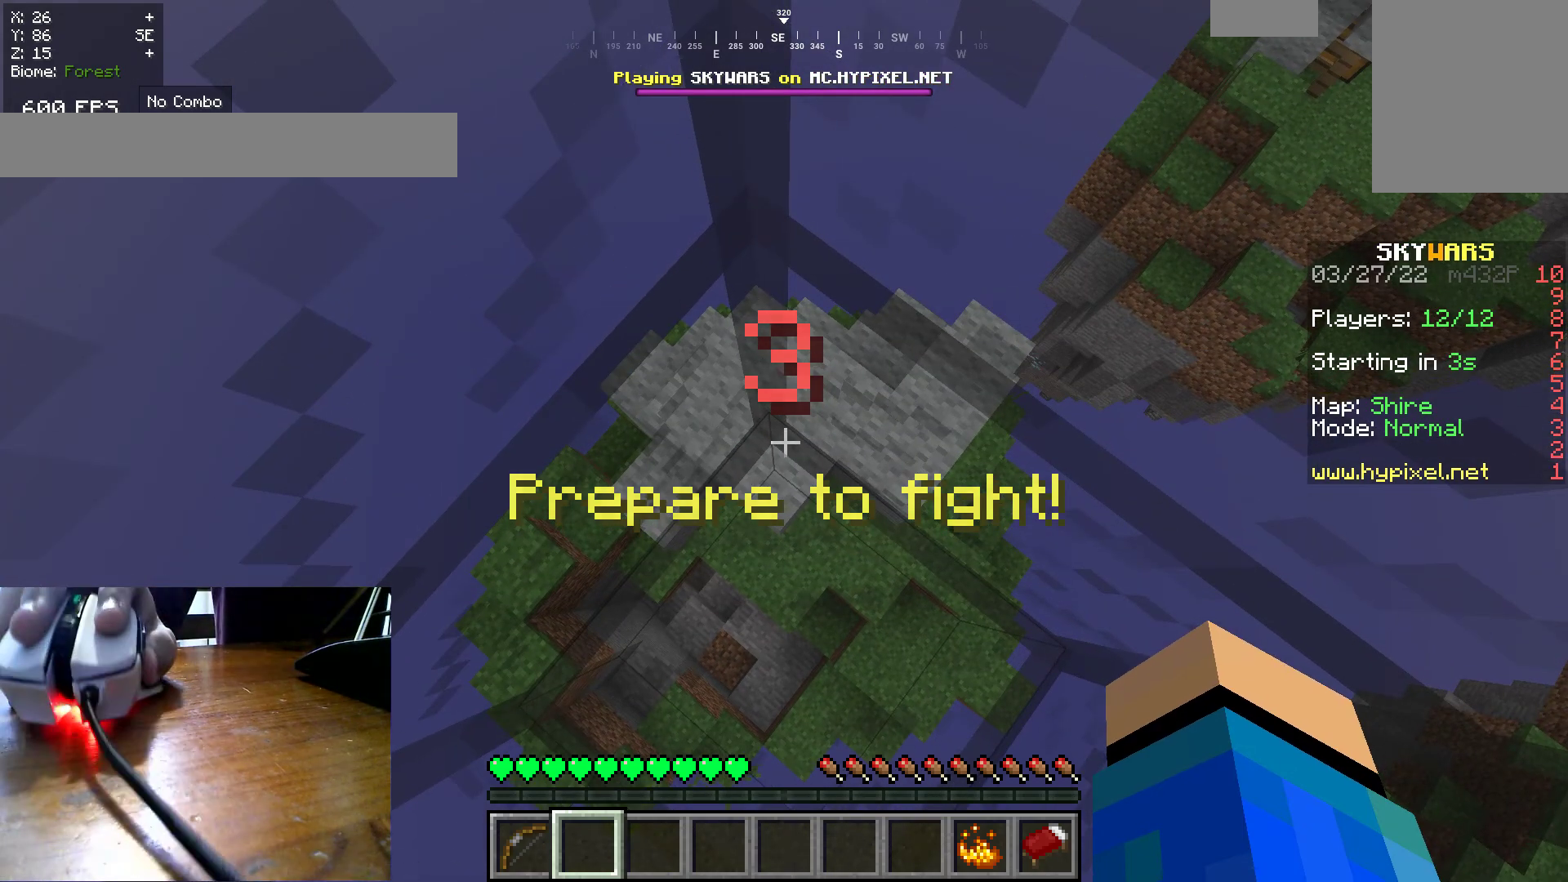
{"keys": [], "mouse": [], "events": []}
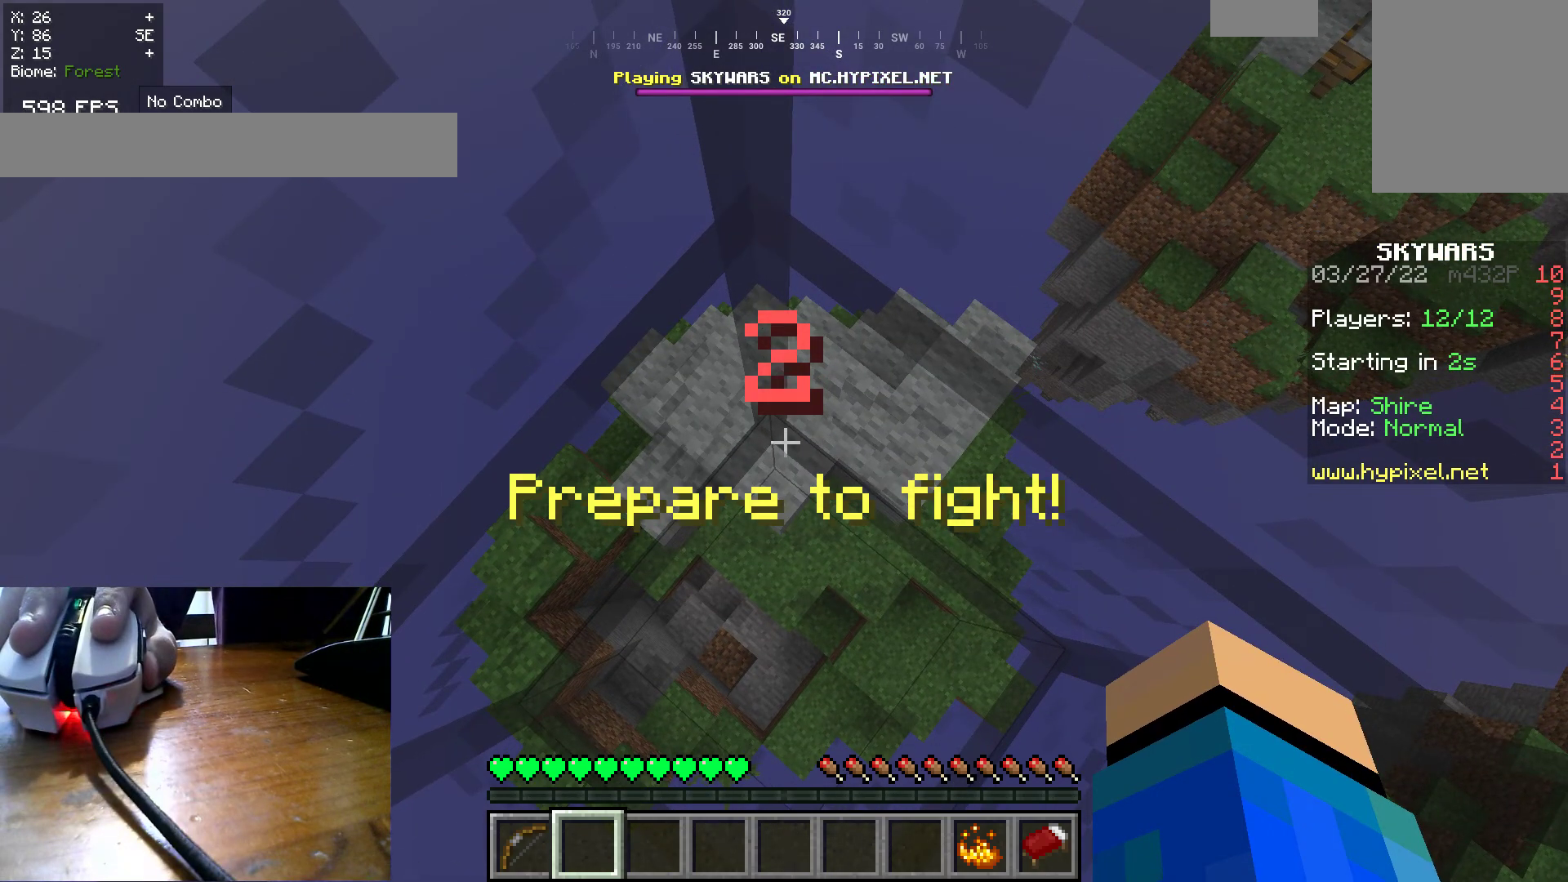
{"keys": [], "mouse": [], "events": []}
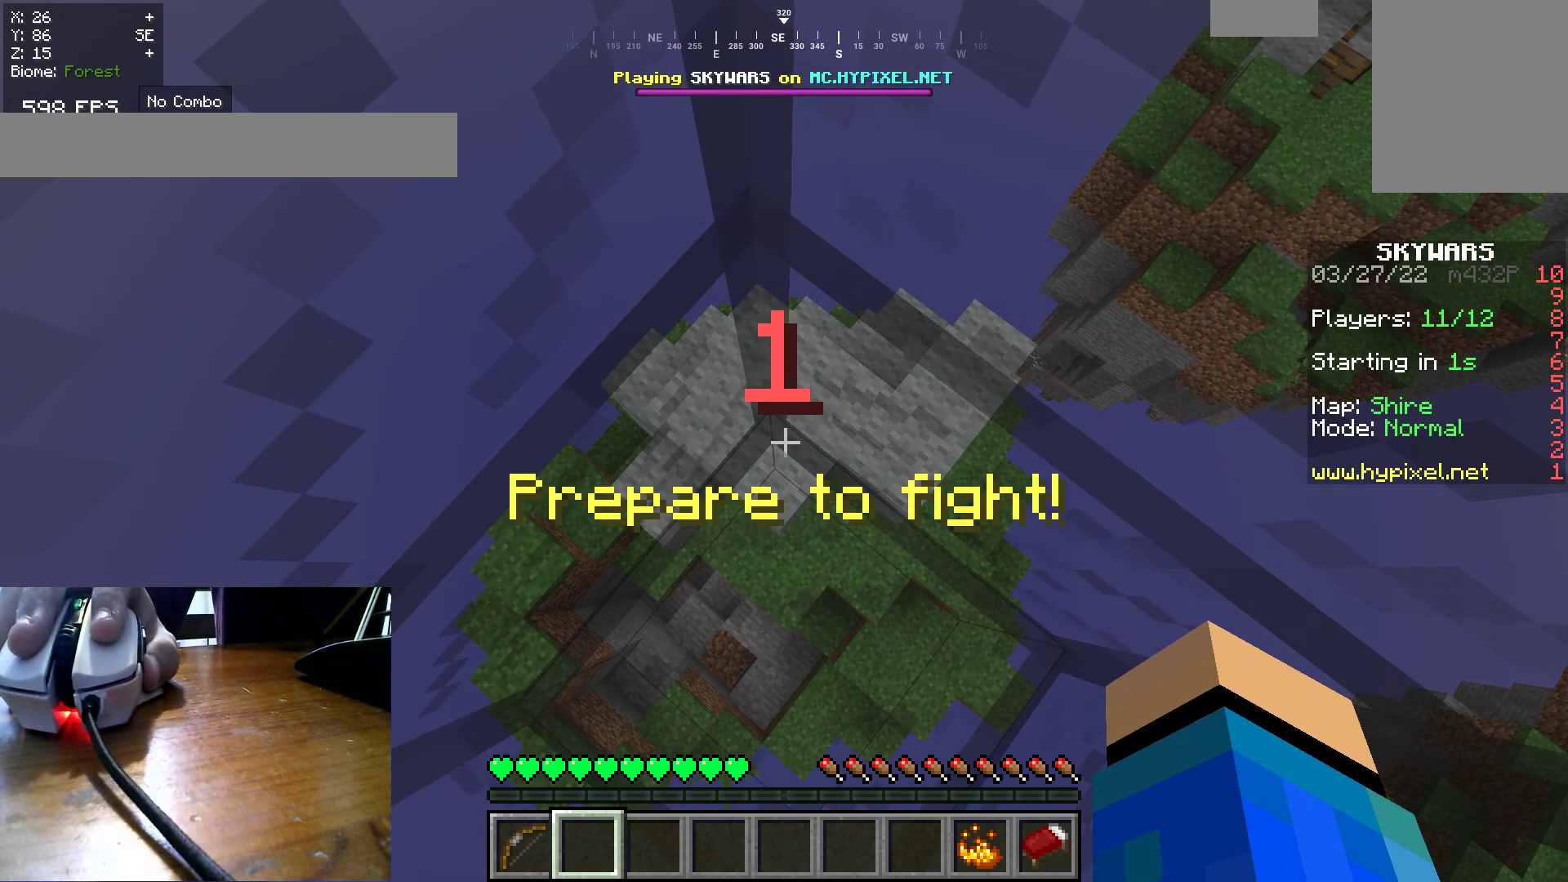
{"keys": [], "mouse": [], "events": []}
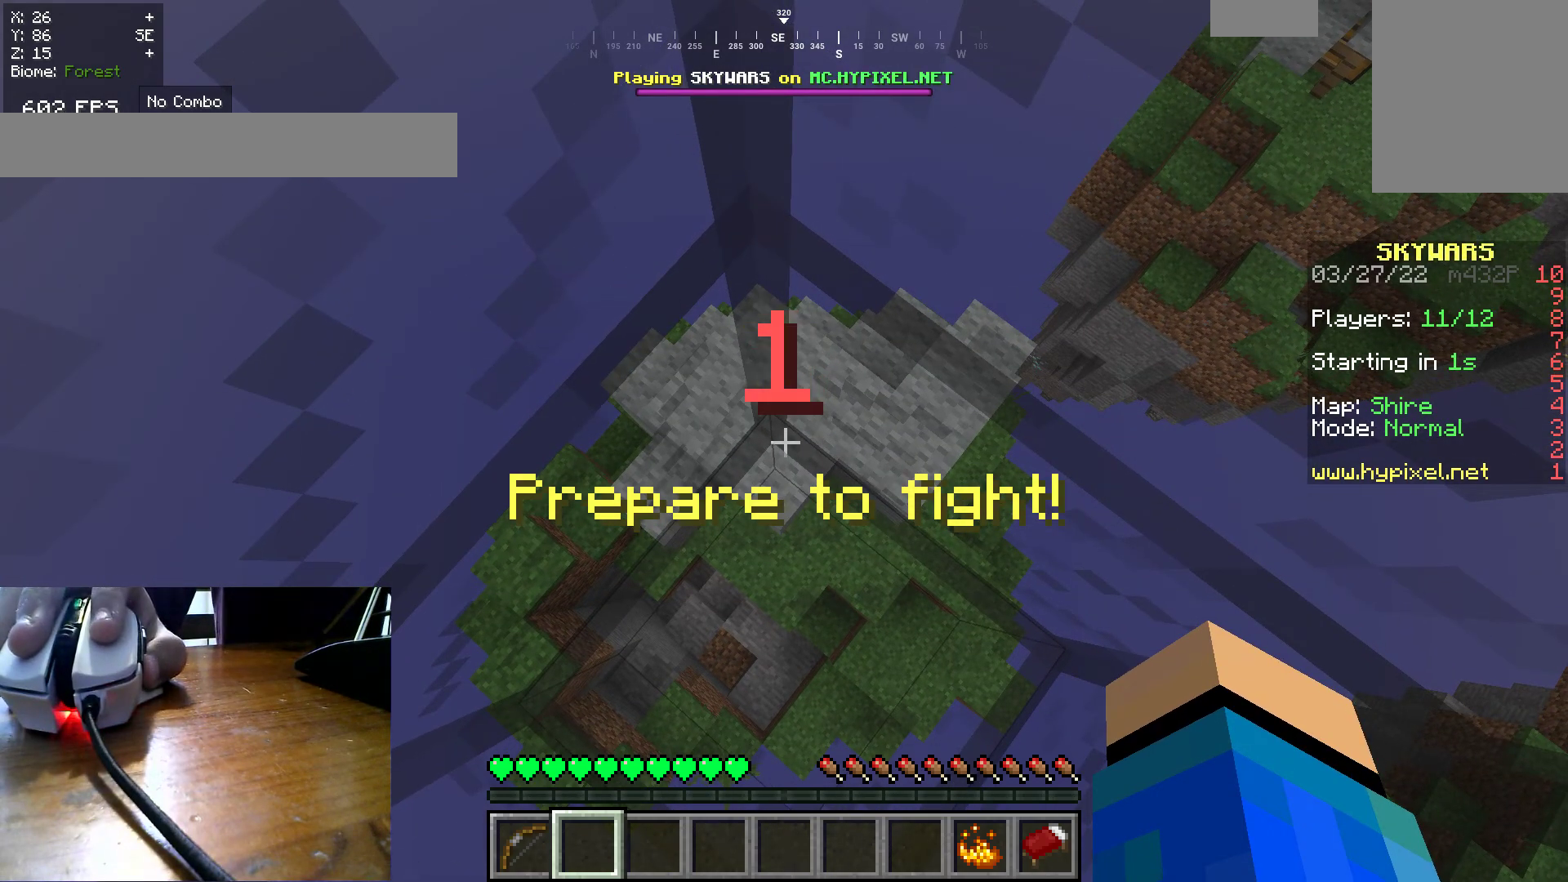
{"keys": [], "mouse": [], "events": []}
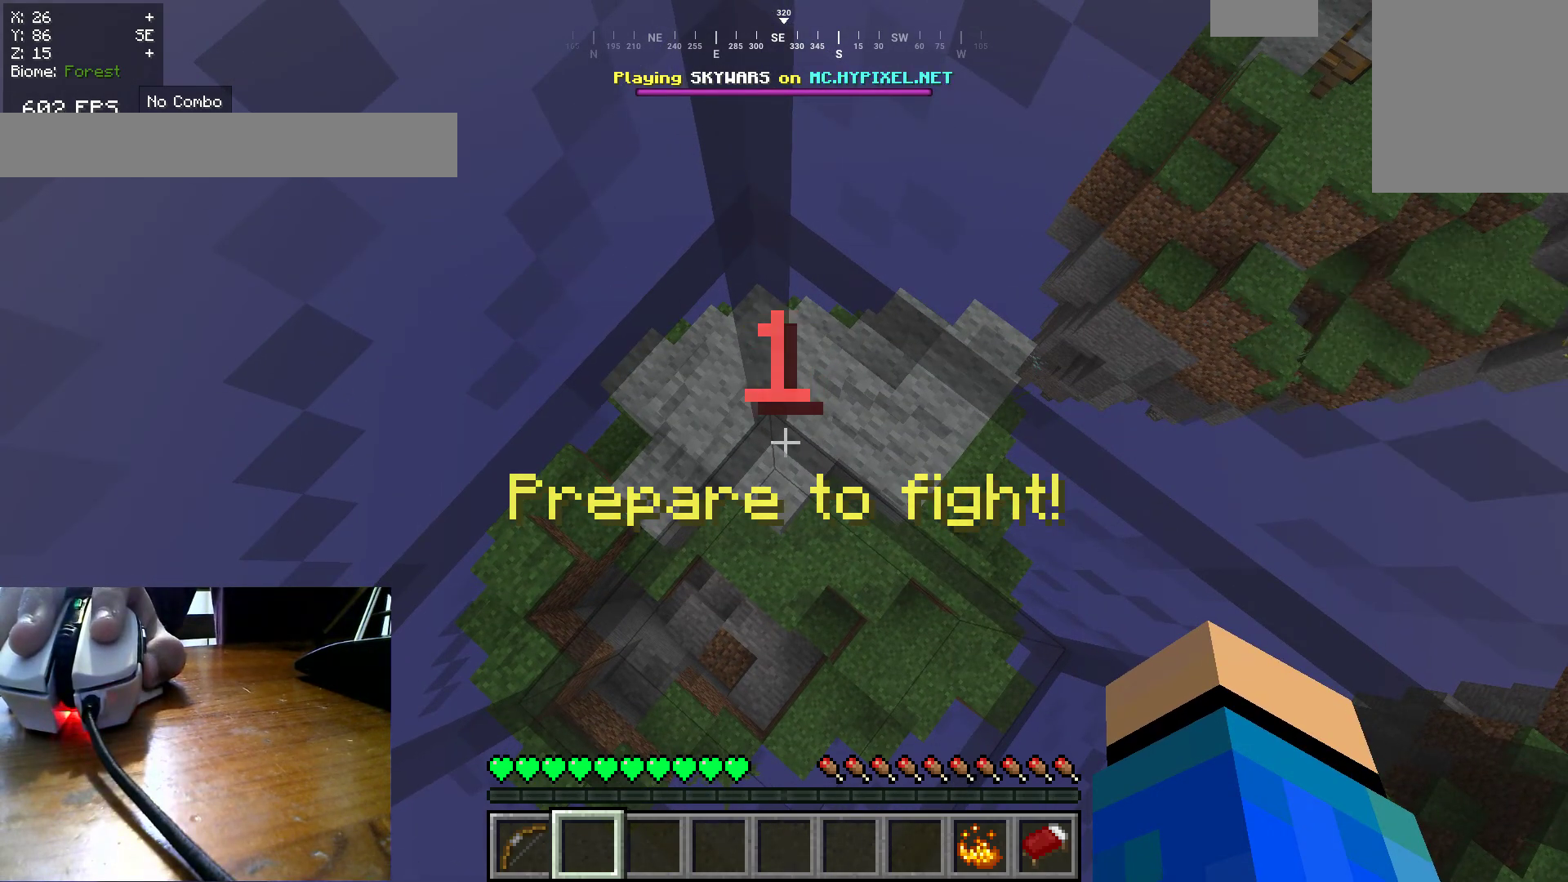
{"keys": ["s"], "mouse": [], "events": [[483, "s", "down"]]}
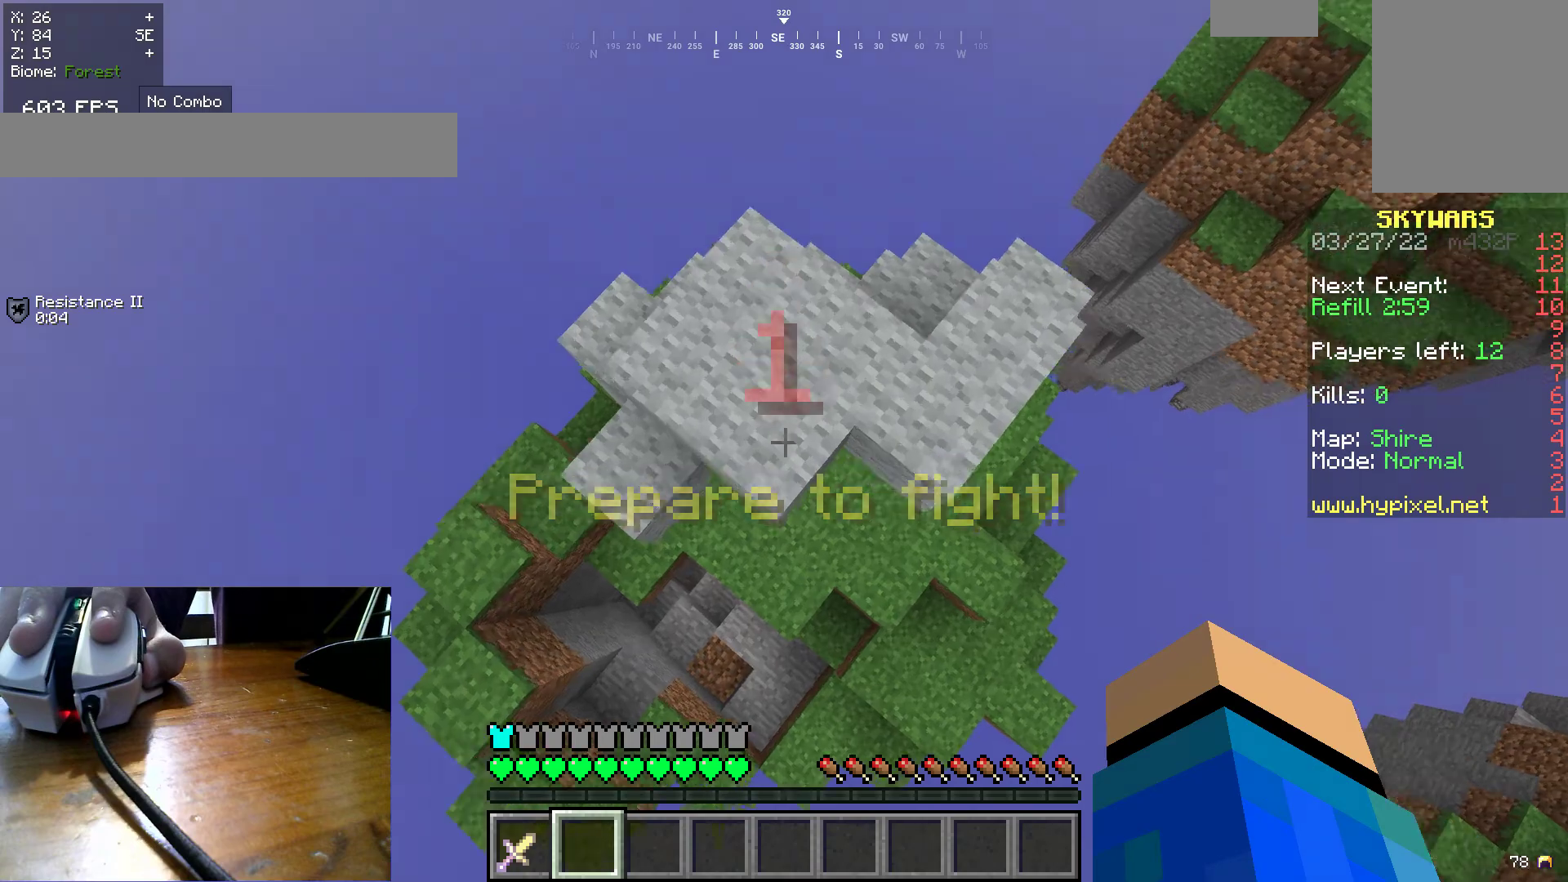
{"keys": ["w"], "mouse": [], "events": [[267, "s", "up"], [317, "w", "down"]]}
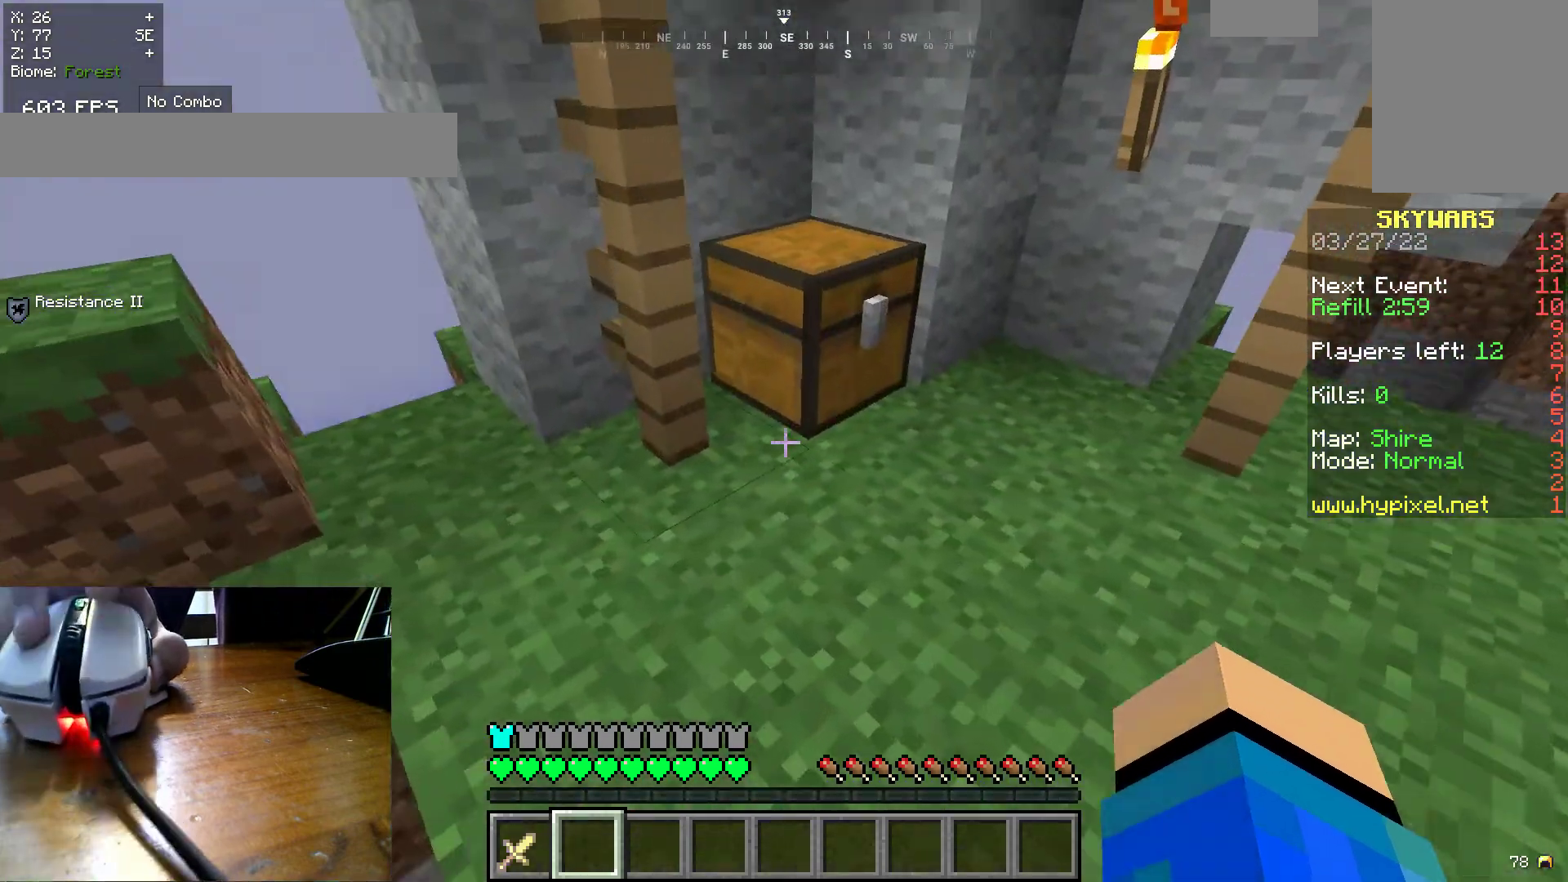
{"keys": [], "mouse": [], "events": [[250, "mouse_right", "down"], [333, "w", "up"], [383, "mouse_right", "up"]]}
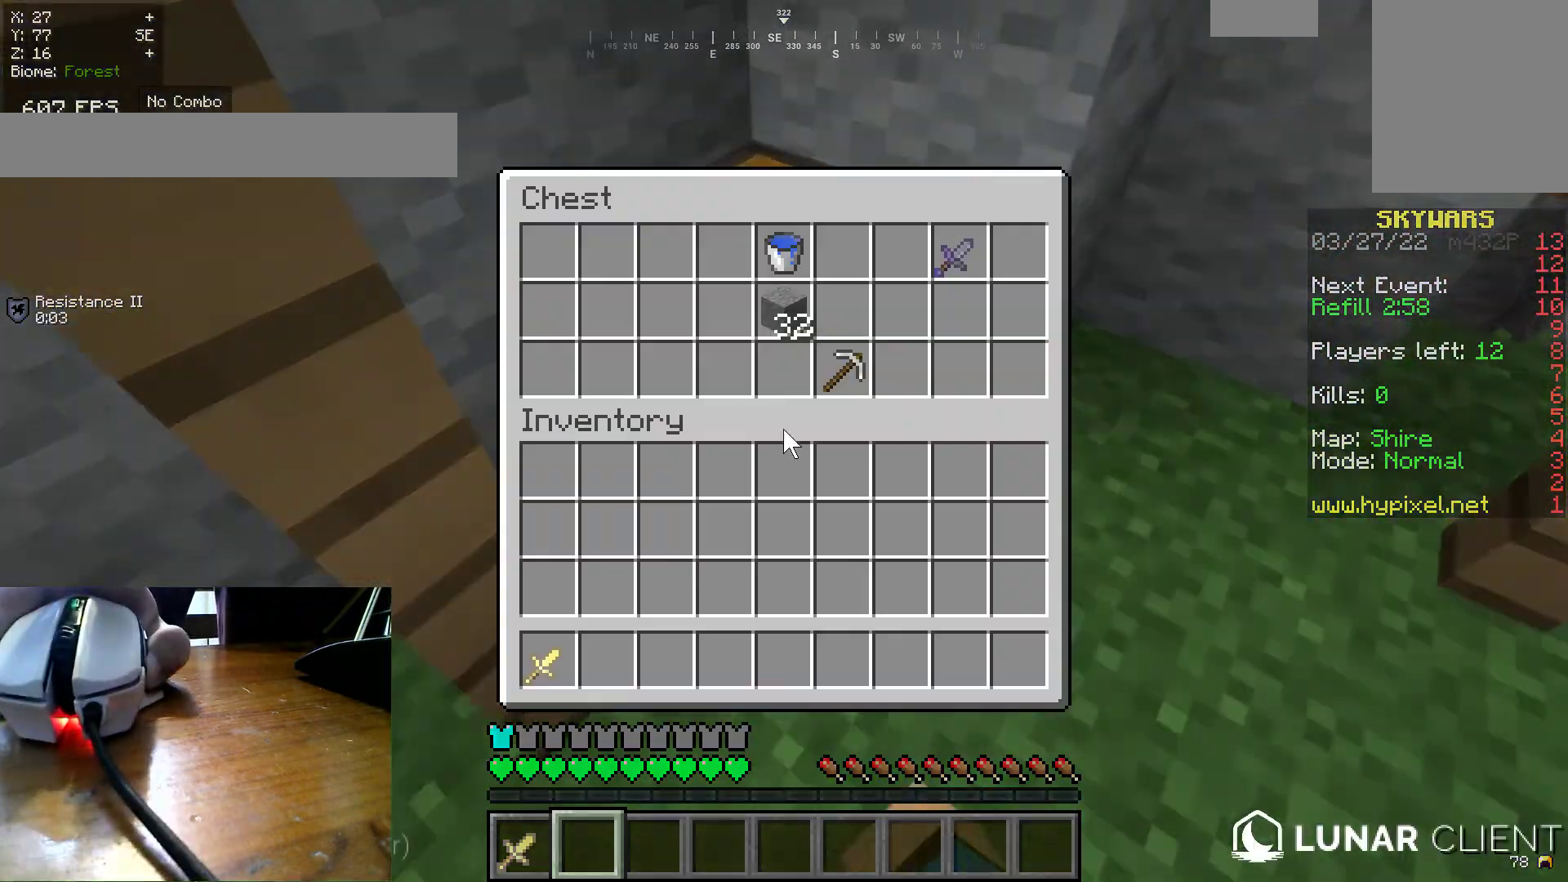
{"keys": [], "mouse": [], "events": []}
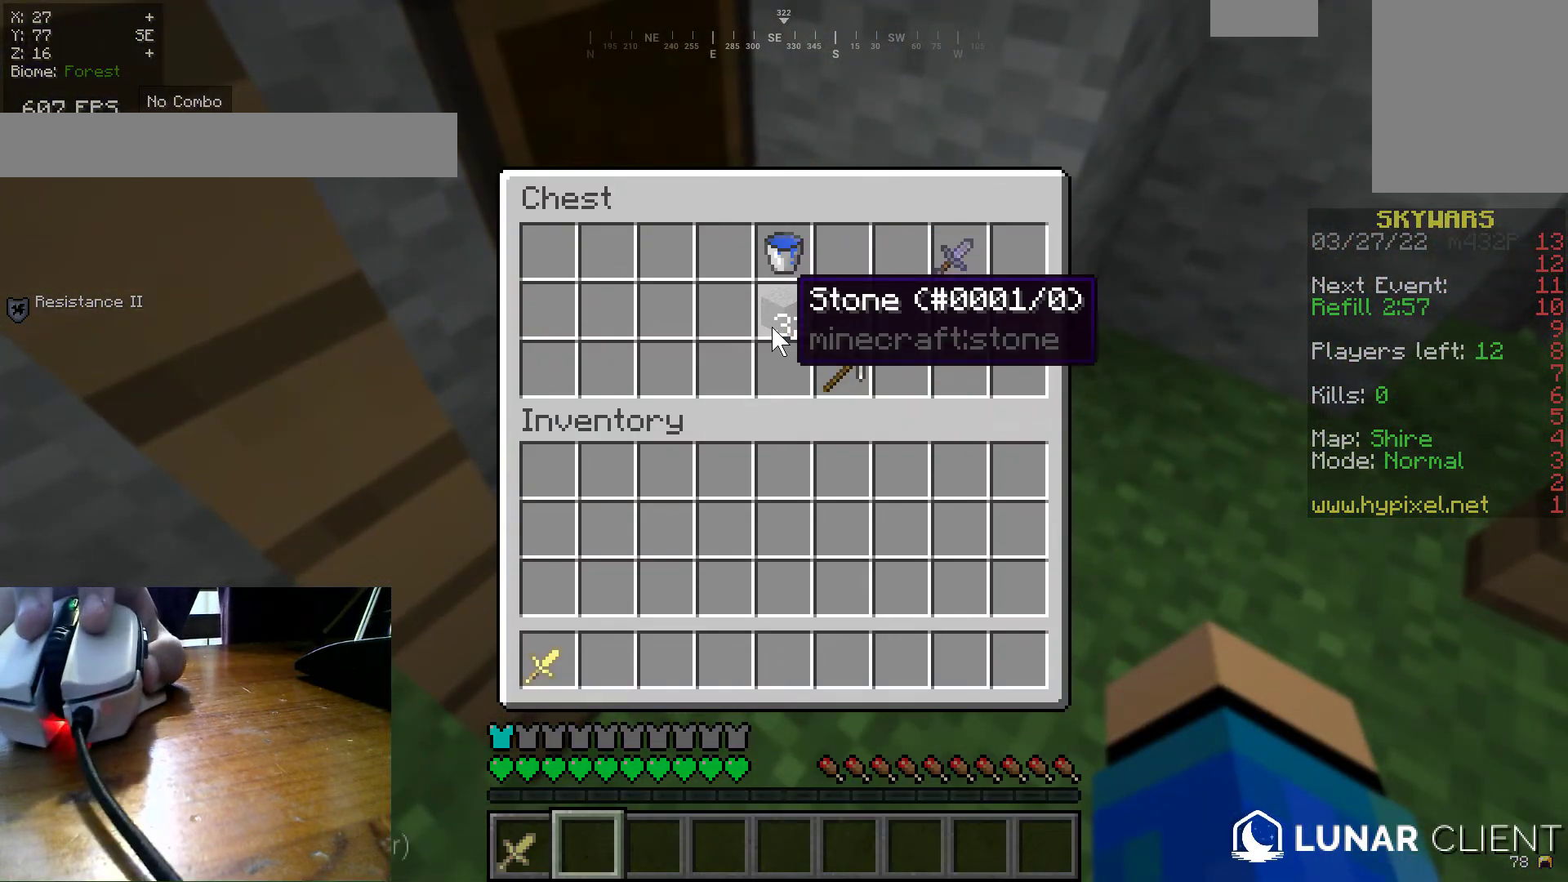
{"keys": ["w"], "mouse": [], "events": [[383, "w", "down"]]}